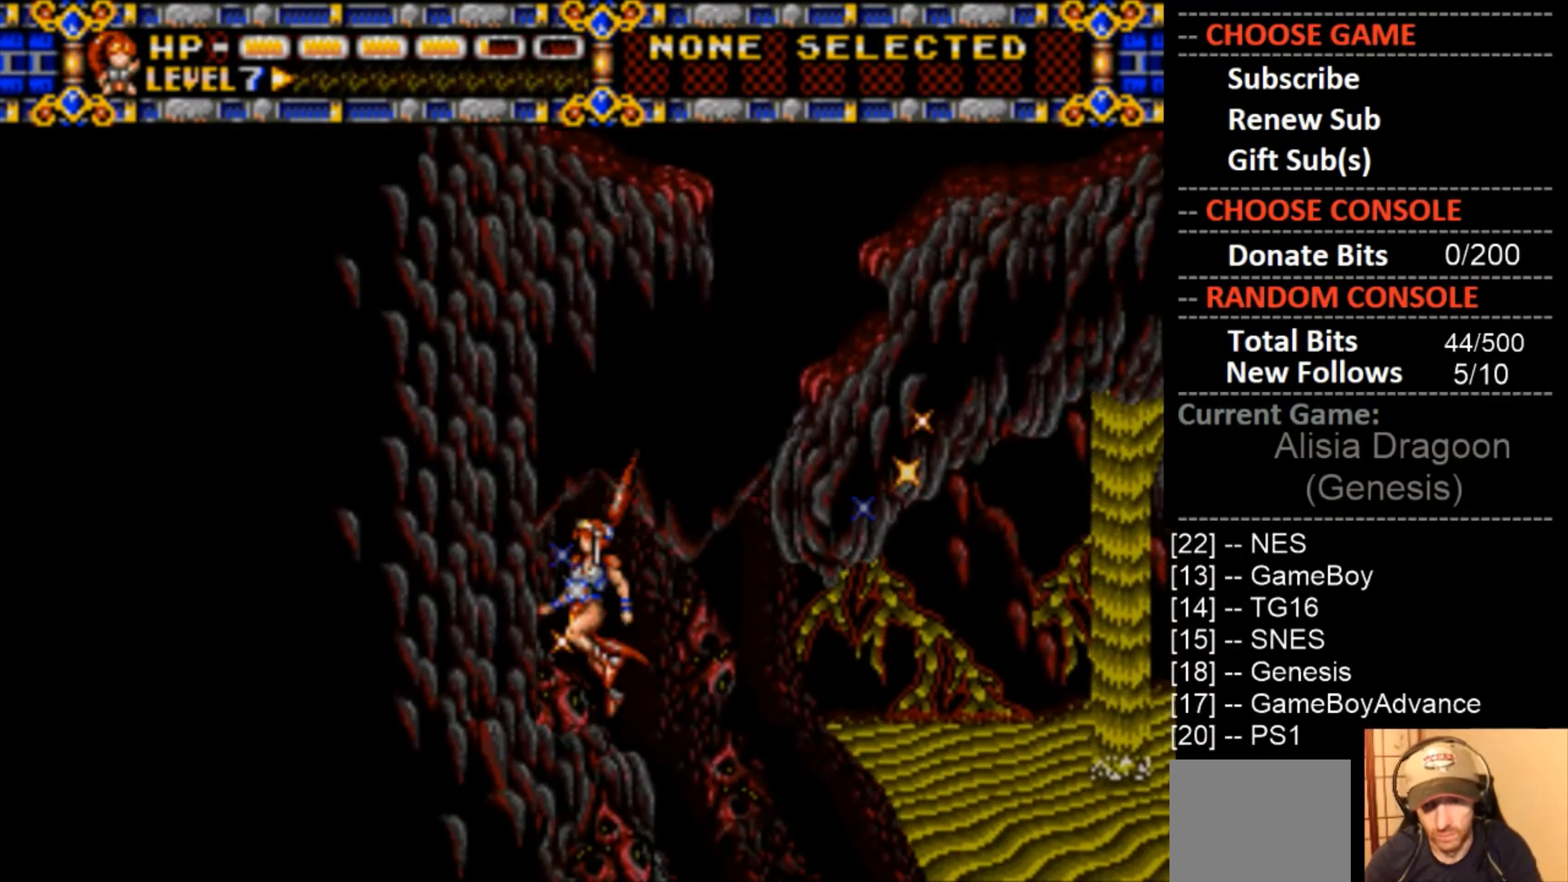
Gameplay with a controller (PlayStation layout); each line is a JSON object with the inputs held at the frame after it. "events" lists button and stick changes between this image and that frame as [ms after this image, input, new state], when the widget could be followed in between. Not read: left_stick right_stick.
{"buttons": [], "events": [[267, "DPAD_RIGHT", "down"], [333, "DPAD_RIGHT", "up"]]}
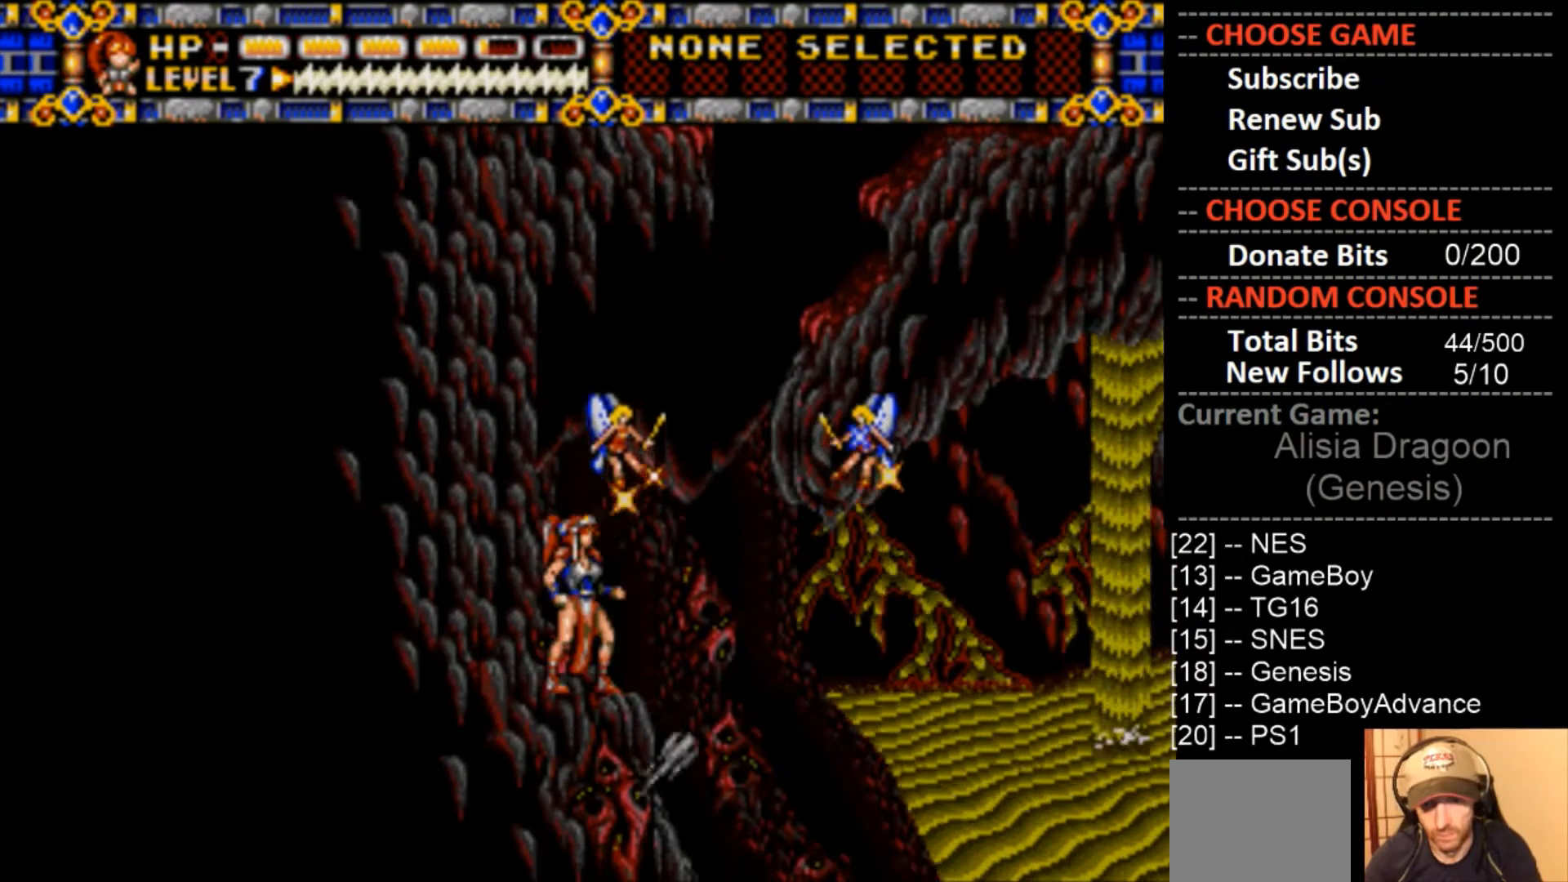
{"buttons": ["CIRCLE", "DPAD_RIGHT"], "events": [[33, "CIRCLE", "down"], [400, "DPAD_RIGHT", "down"]]}
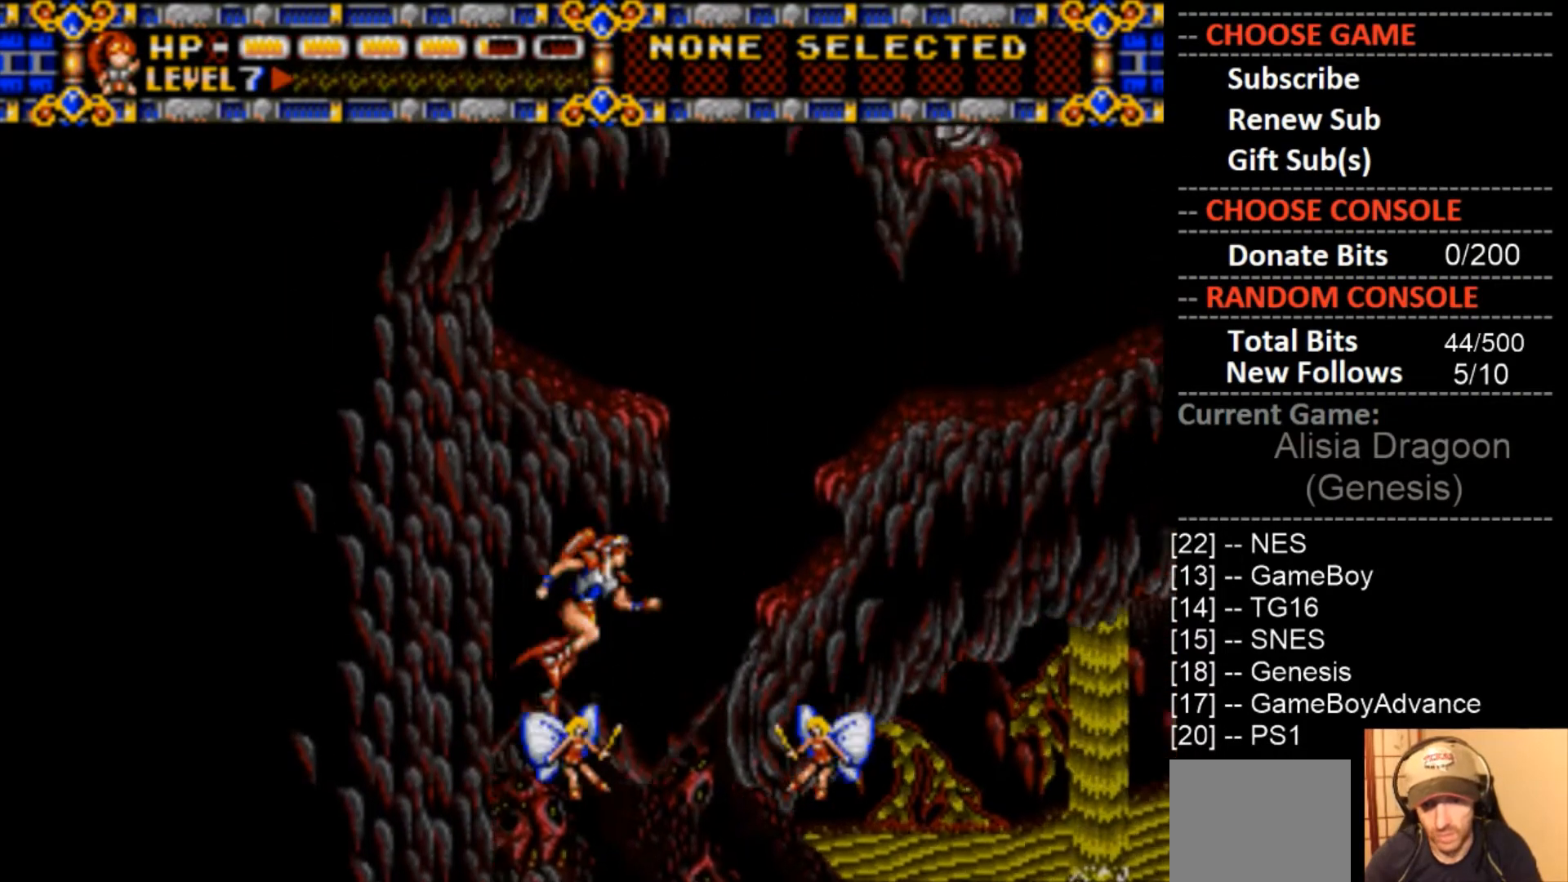
{"buttons": [], "events": [[133, "DPAD_RIGHT", "up"], [200, "CIRCLE", "up"]]}
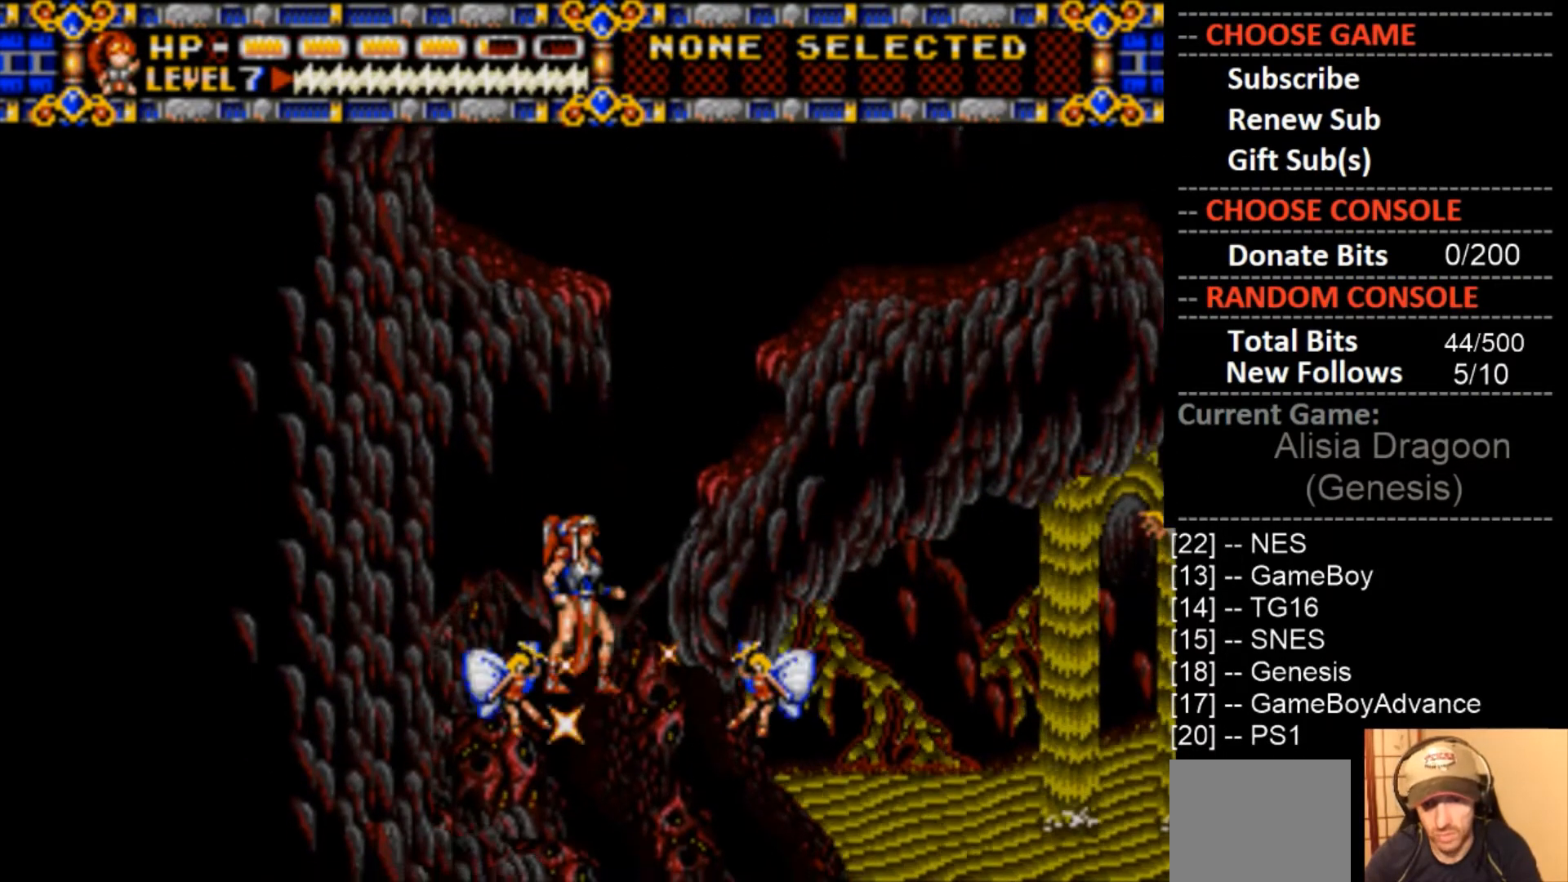
{"buttons": ["CIRCLE", "DPAD_RIGHT"], "events": [[167, "DPAD_RIGHT", "down"], [267, "CIRCLE", "down"]]}
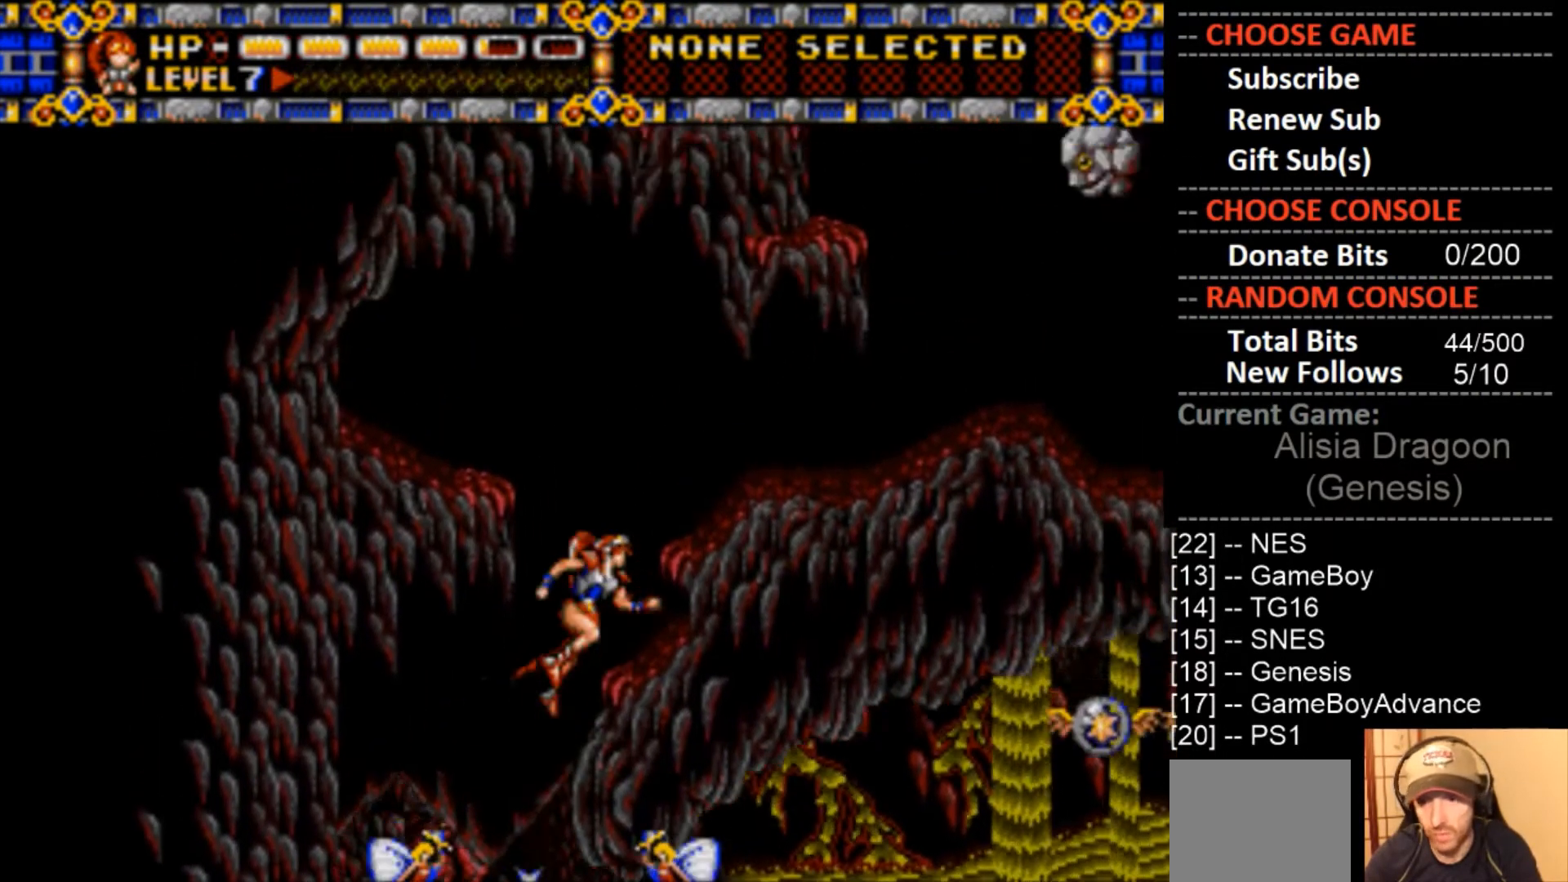
{"buttons": [], "events": [[267, "CIRCLE", "up"], [267, "DPAD_RIGHT", "up"]]}
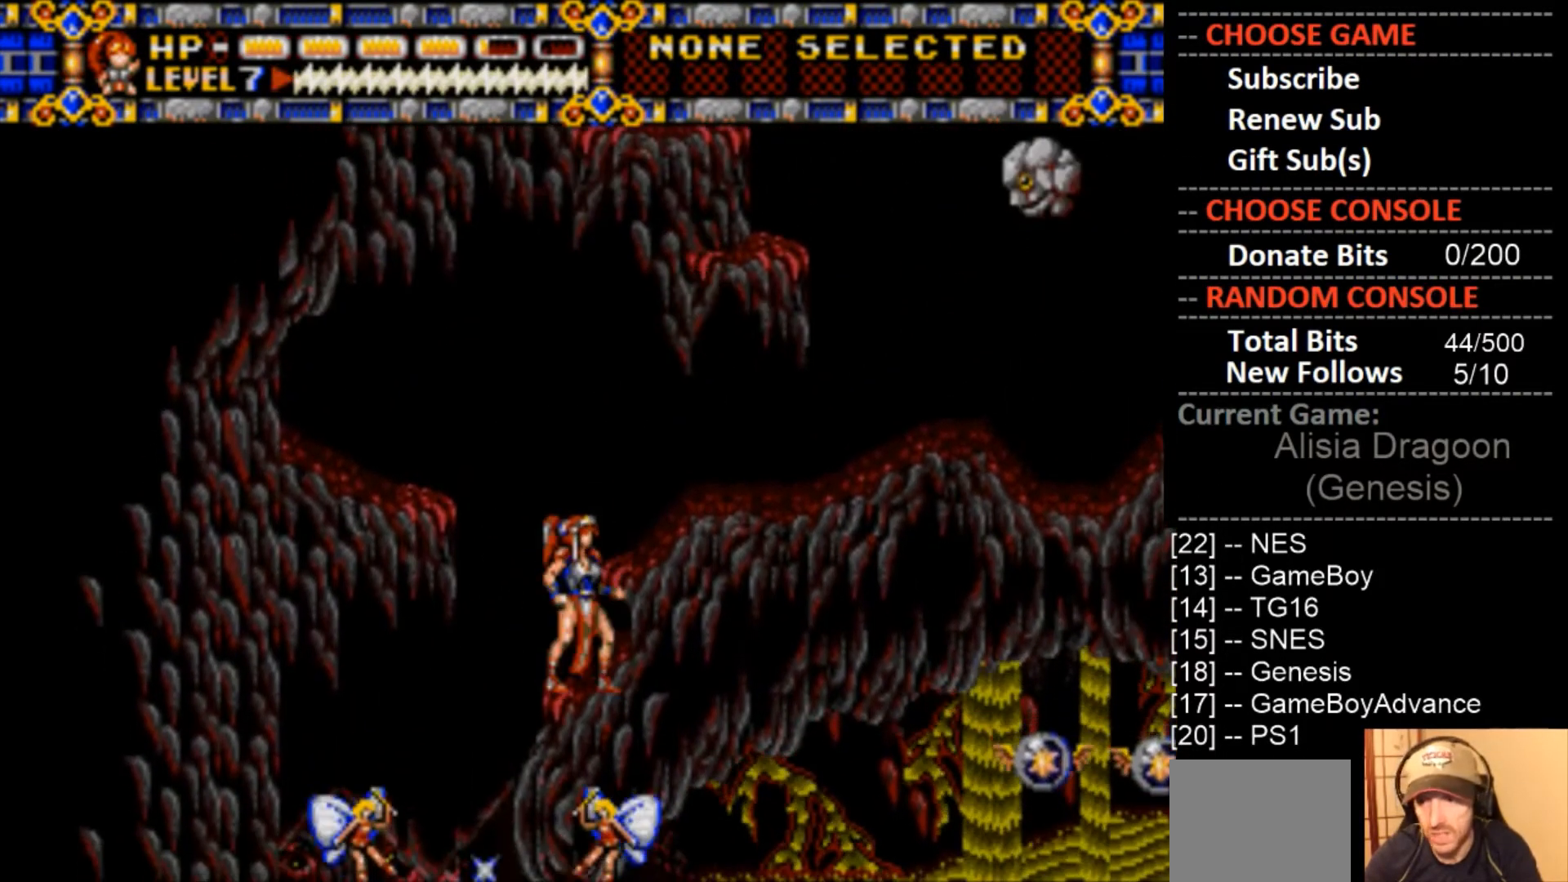
{"buttons": ["CIRCLE", "DPAD_LEFT"], "events": [[300, "DPAD_LEFT", "down"], [367, "CIRCLE", "down"]]}
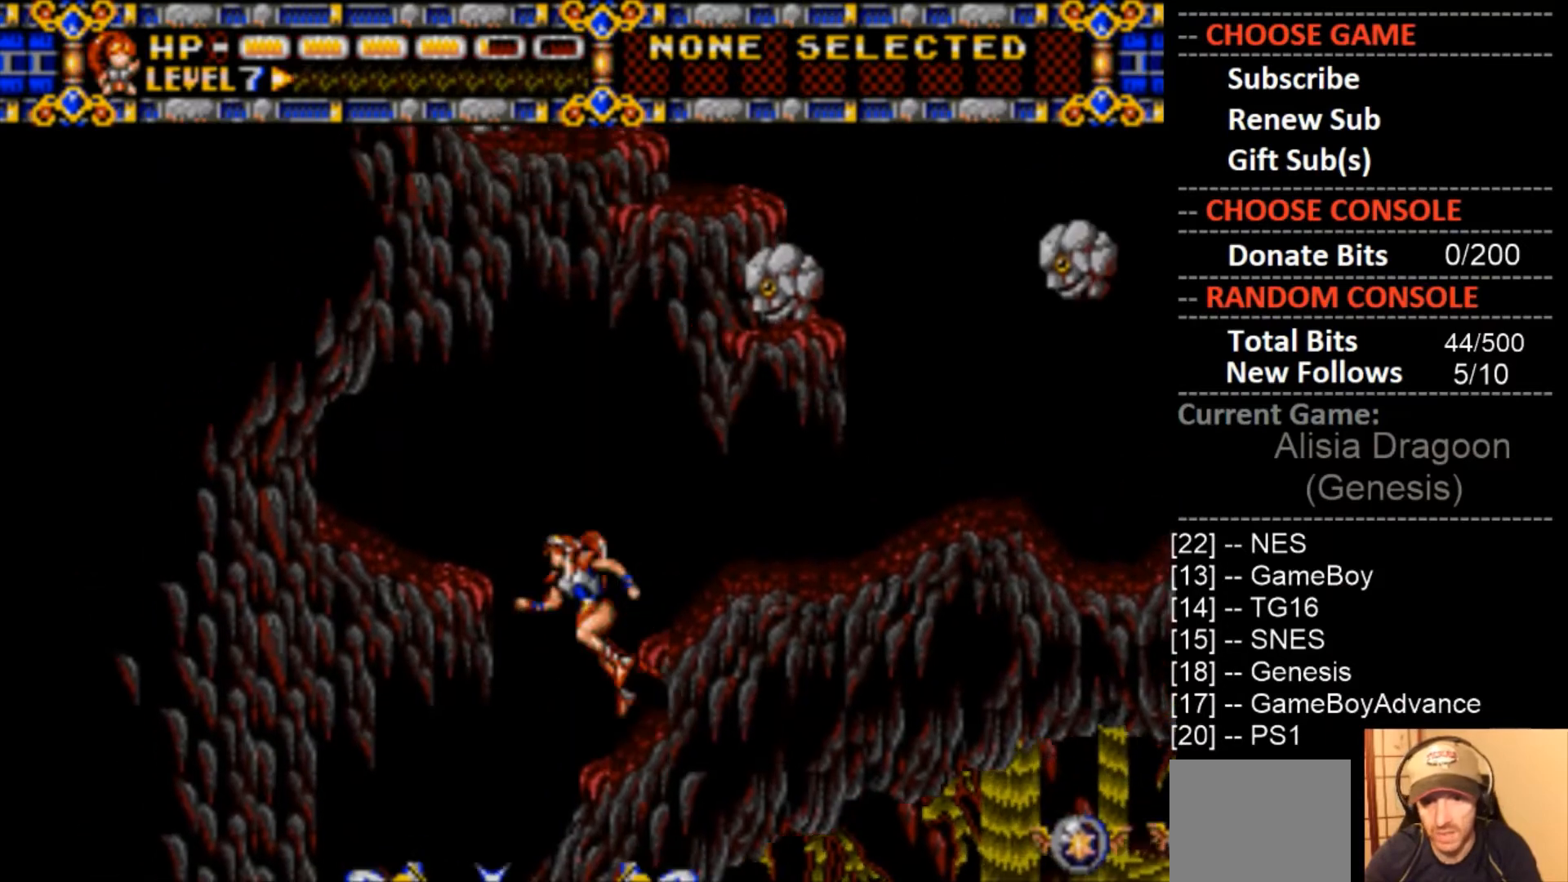
{"buttons": ["DPAD_LEFT"], "events": [[233, "CIRCLE", "up"]]}
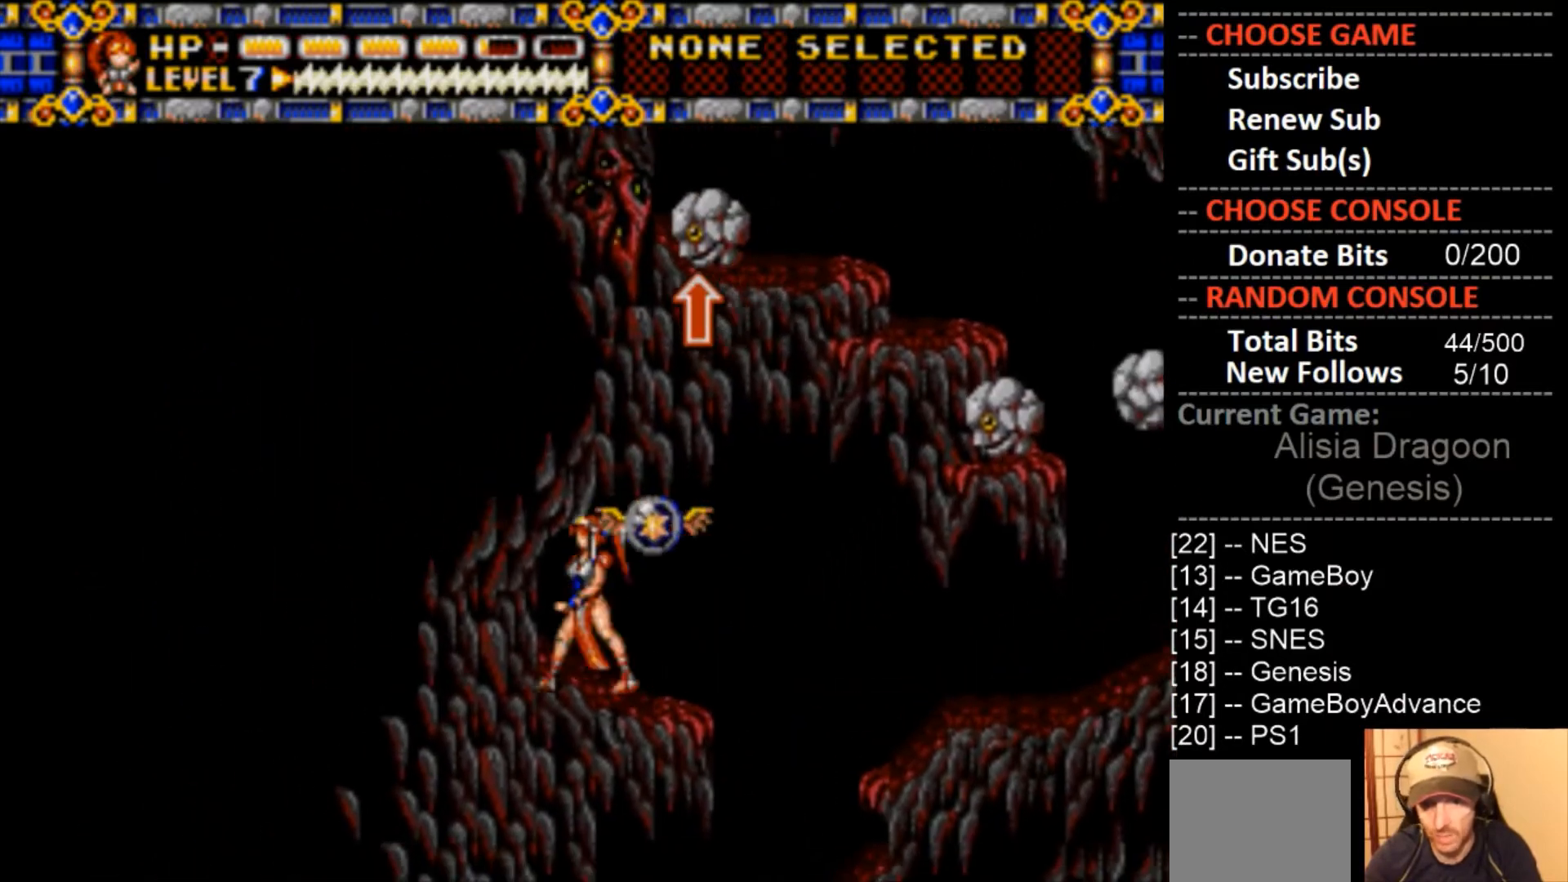
{"buttons": [], "events": [[67, "DPAD_LEFT", "up"], [200, "DPAD_RIGHT", "down"], [433, "DPAD_RIGHT", "up"]]}
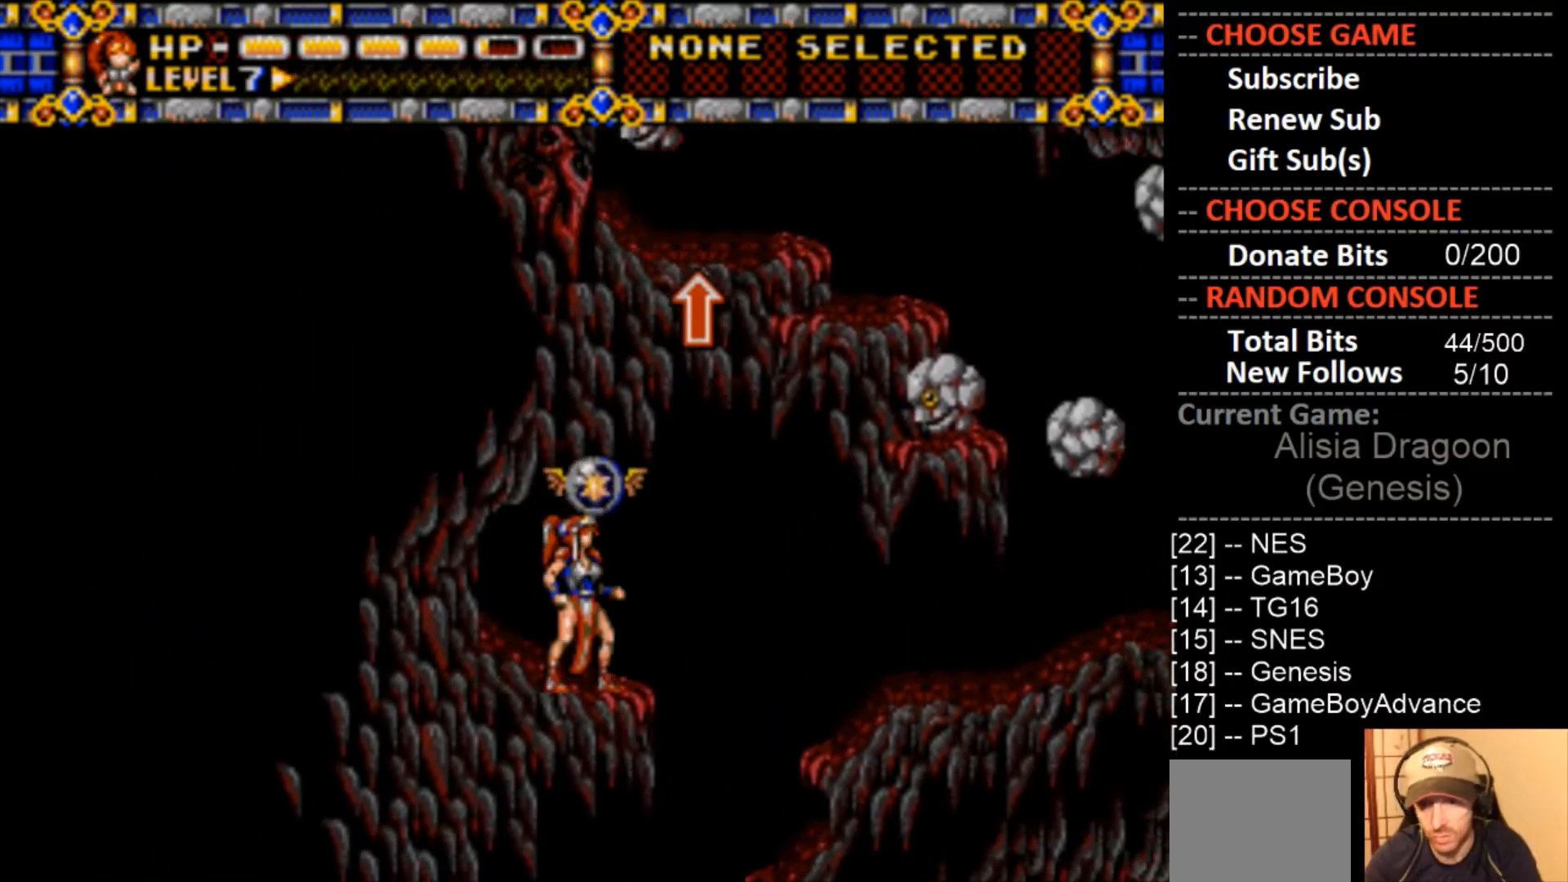
{"buttons": ["DPAD_LEFT"], "events": [[400, "DPAD_LEFT", "down"]]}
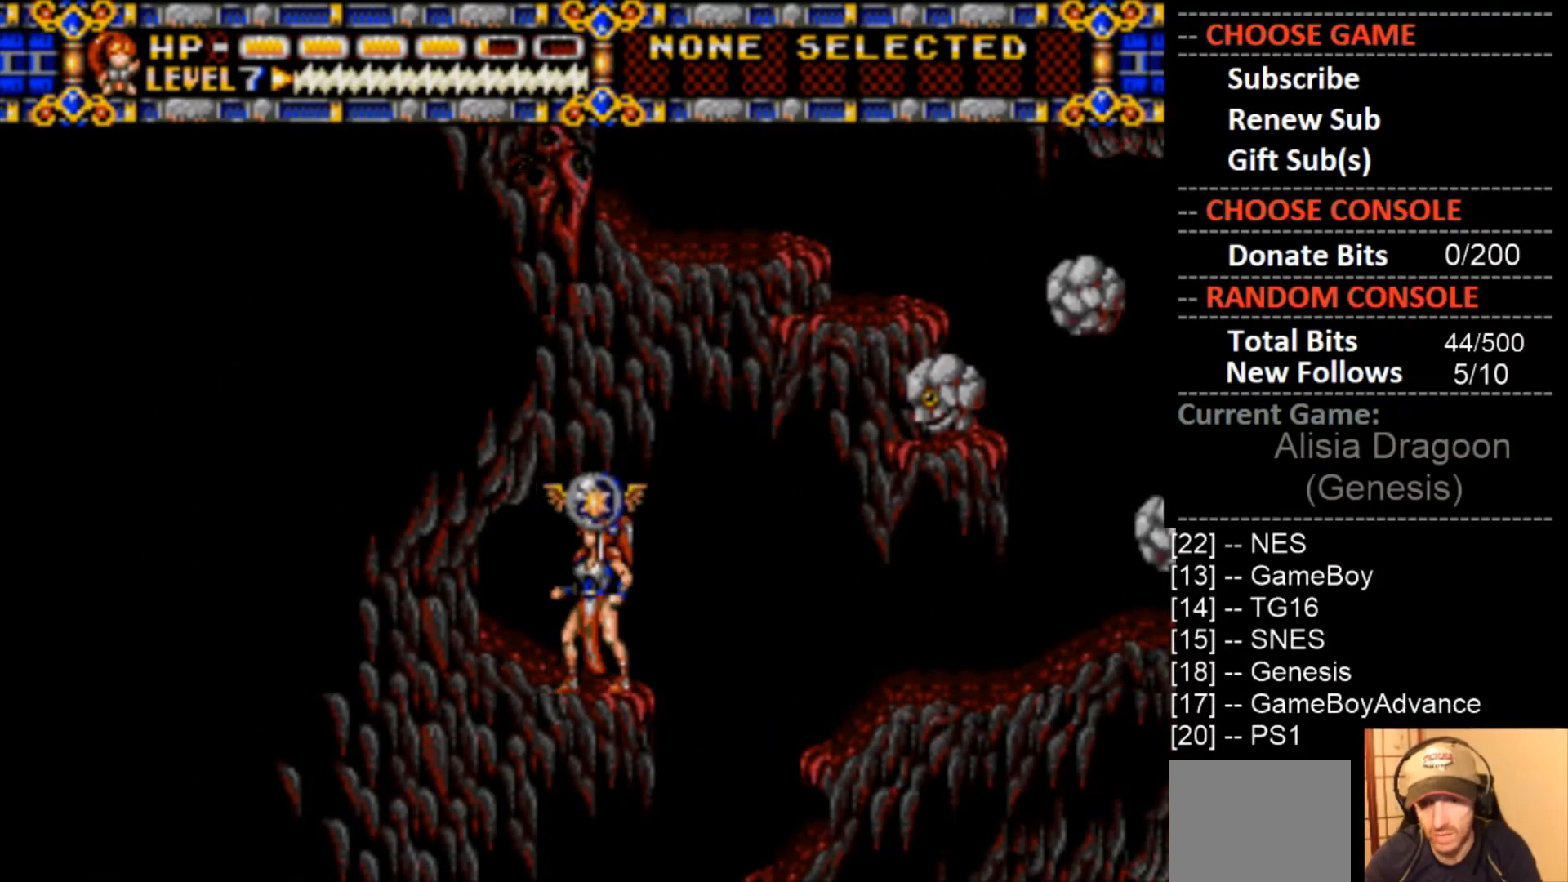
{"buttons": [], "events": [[300, "DPAD_LEFT", "up"], [400, "DPAD_RIGHT", "down"], [500, "DPAD_RIGHT", "up"]]}
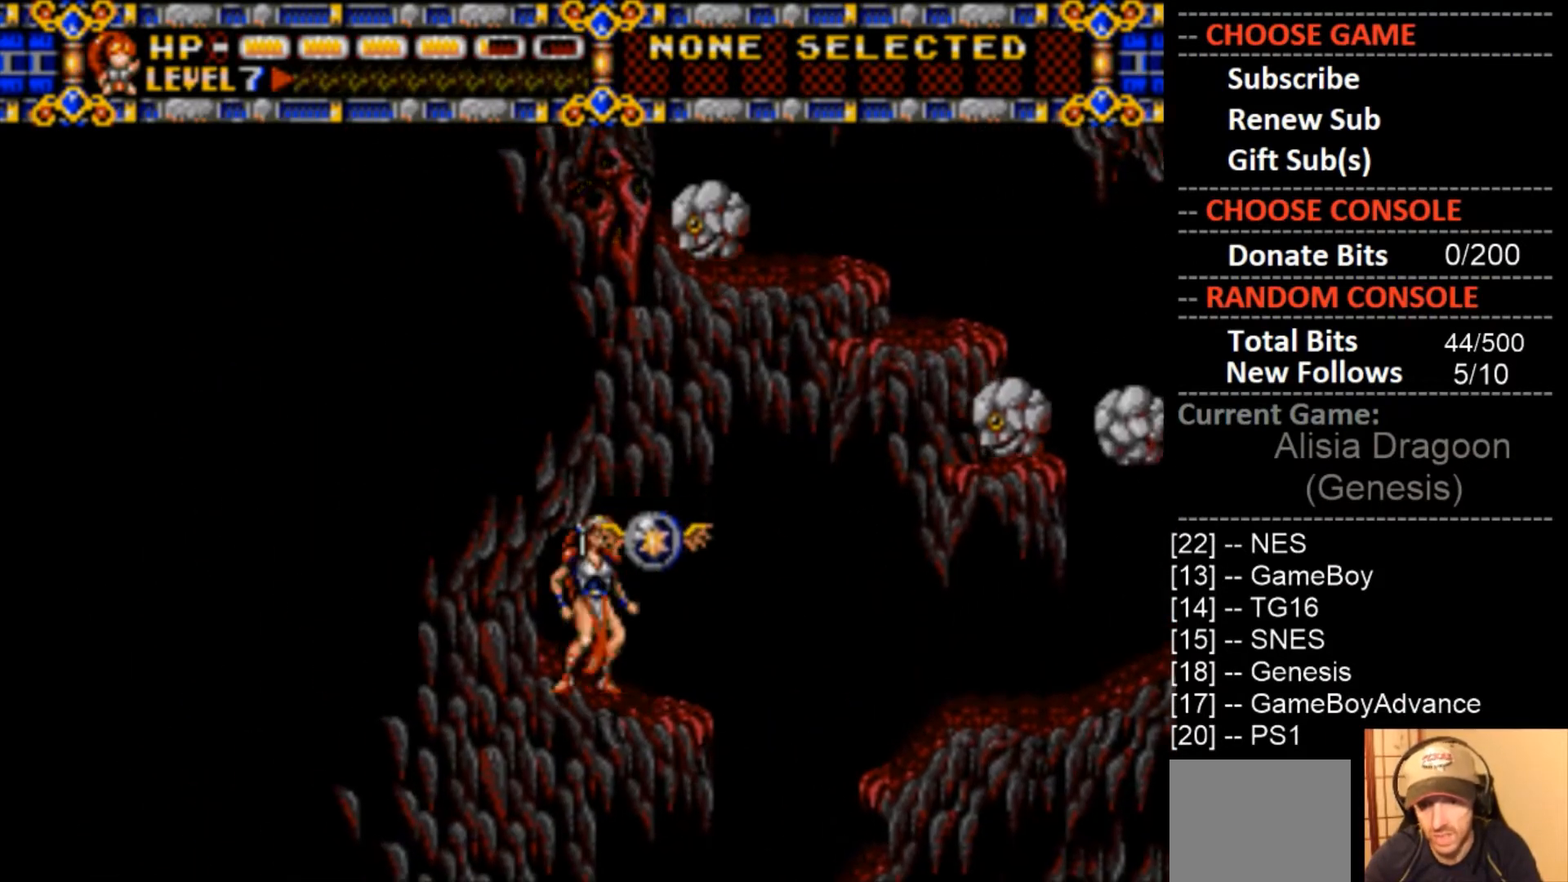
{"buttons": ["CROSS"], "events": [[167, "CROSS", "down"]]}
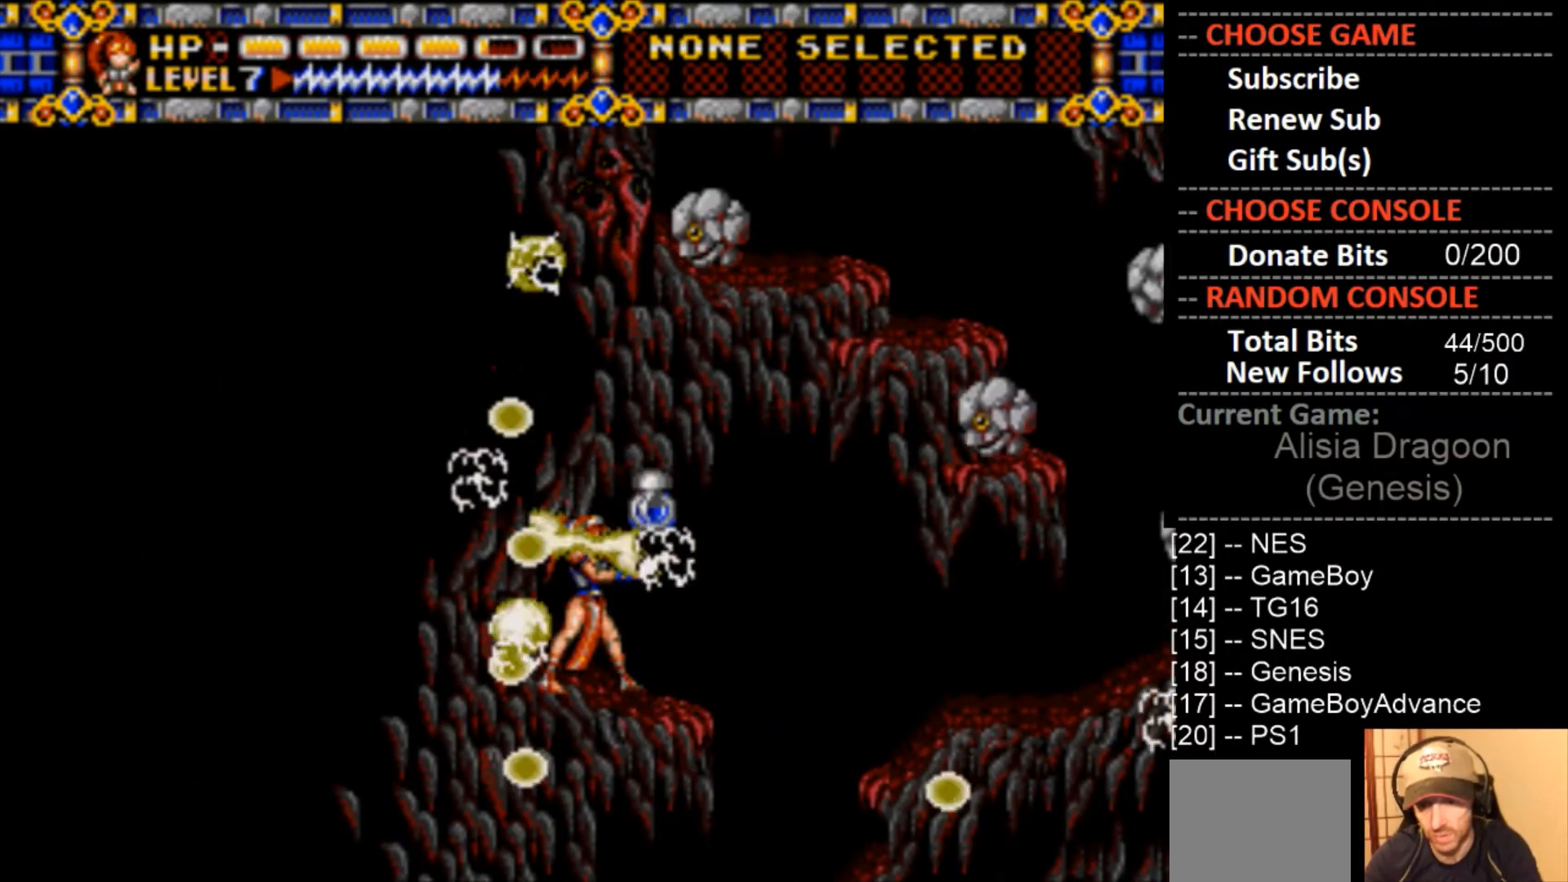
{"buttons": ["DPAD_RIGHT"], "events": [[133, "CROSS", "up"], [500, "DPAD_RIGHT", "down"]]}
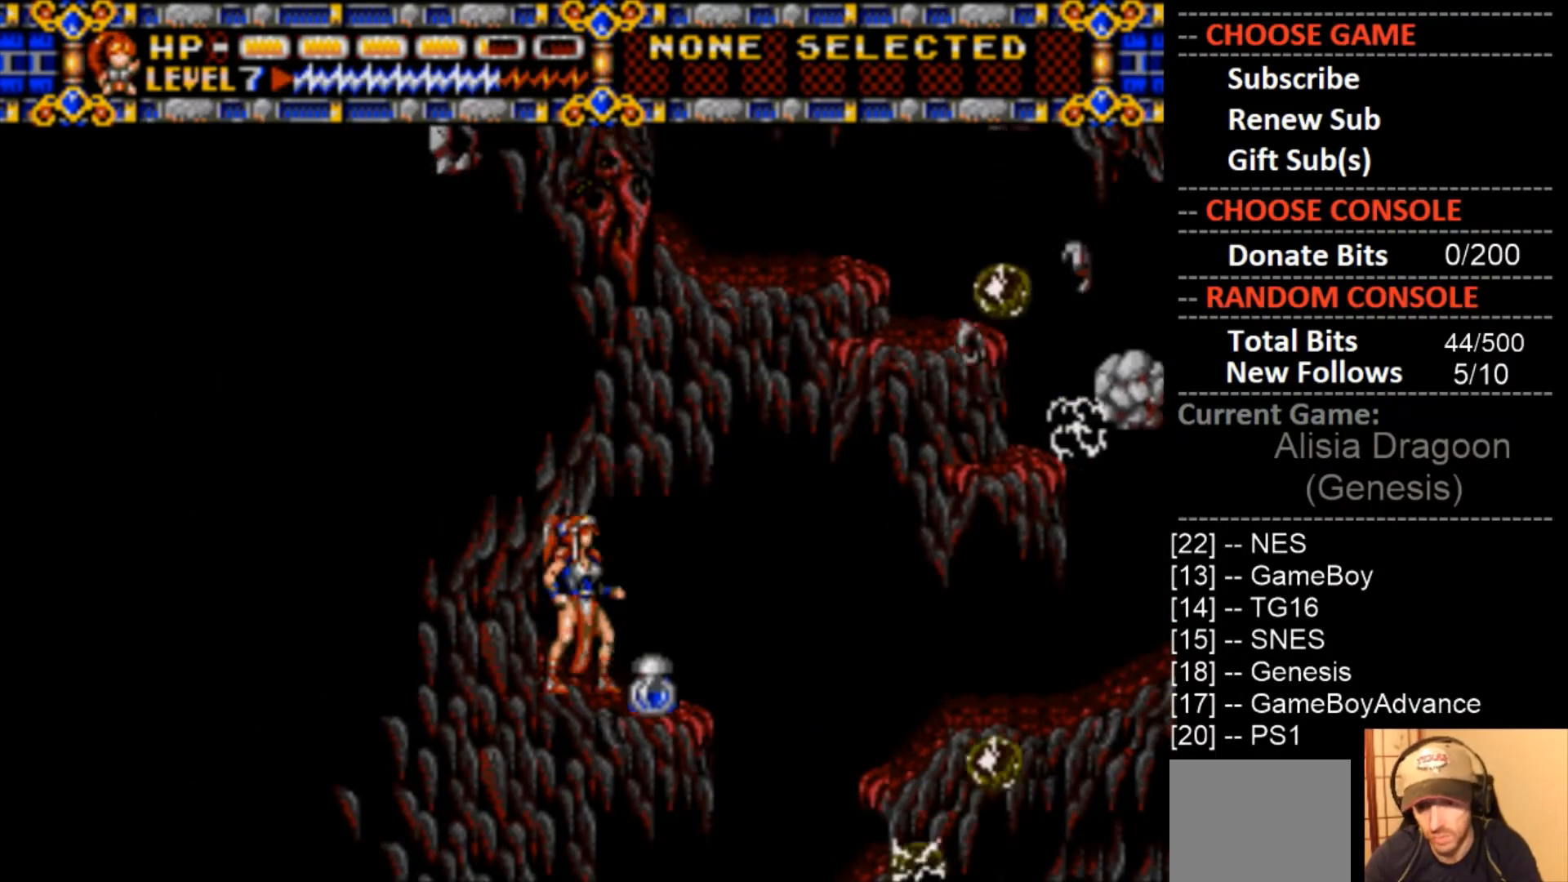
{"buttons": [], "events": [[233, "DPAD_RIGHT", "up"]]}
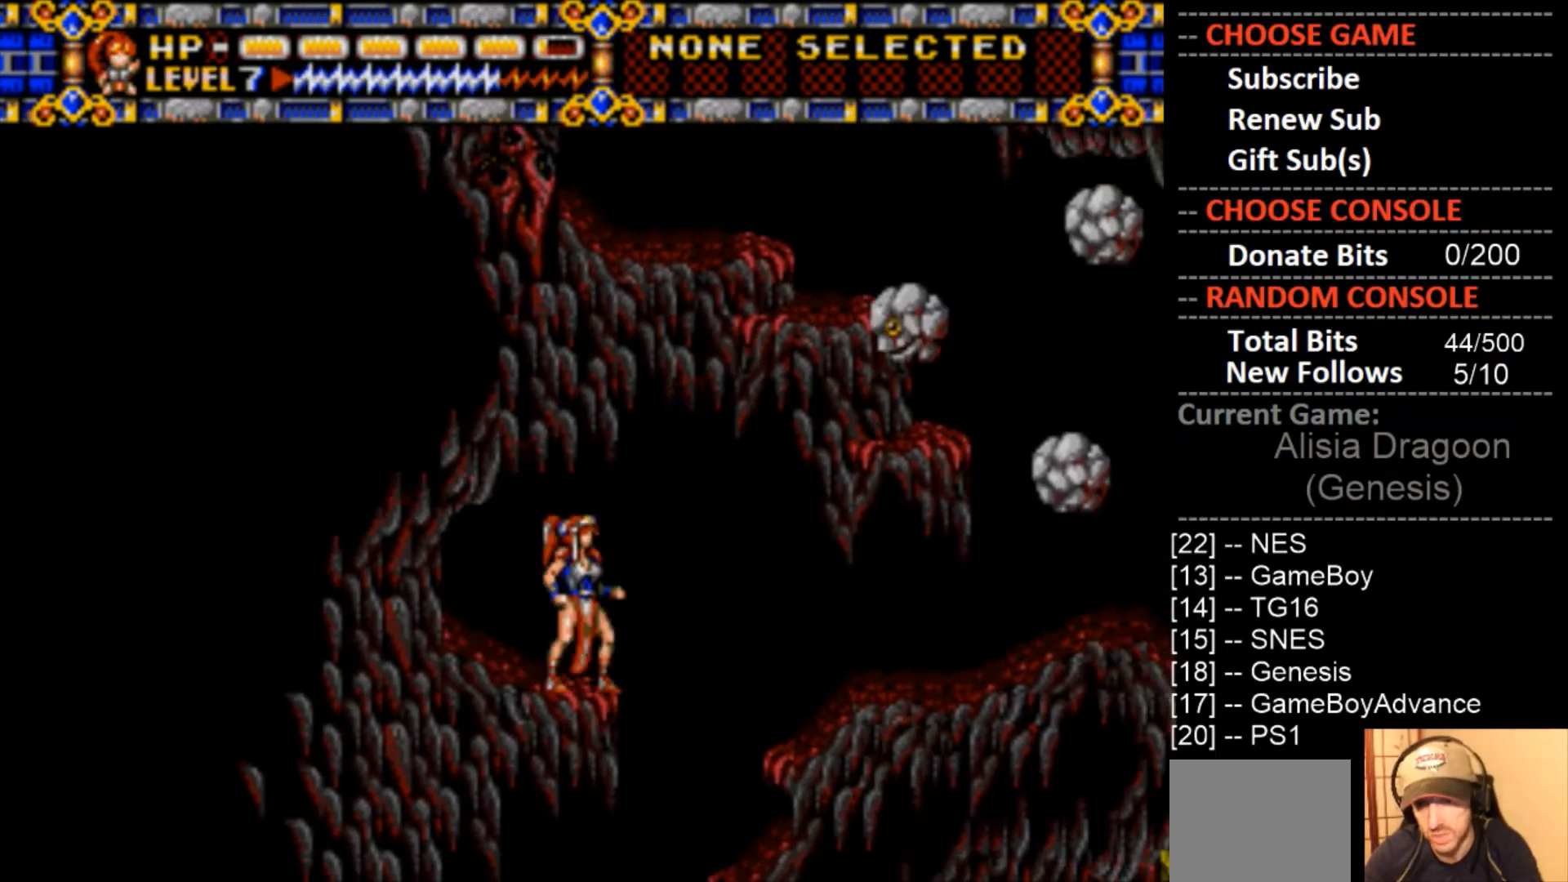
{"buttons": [], "events": []}
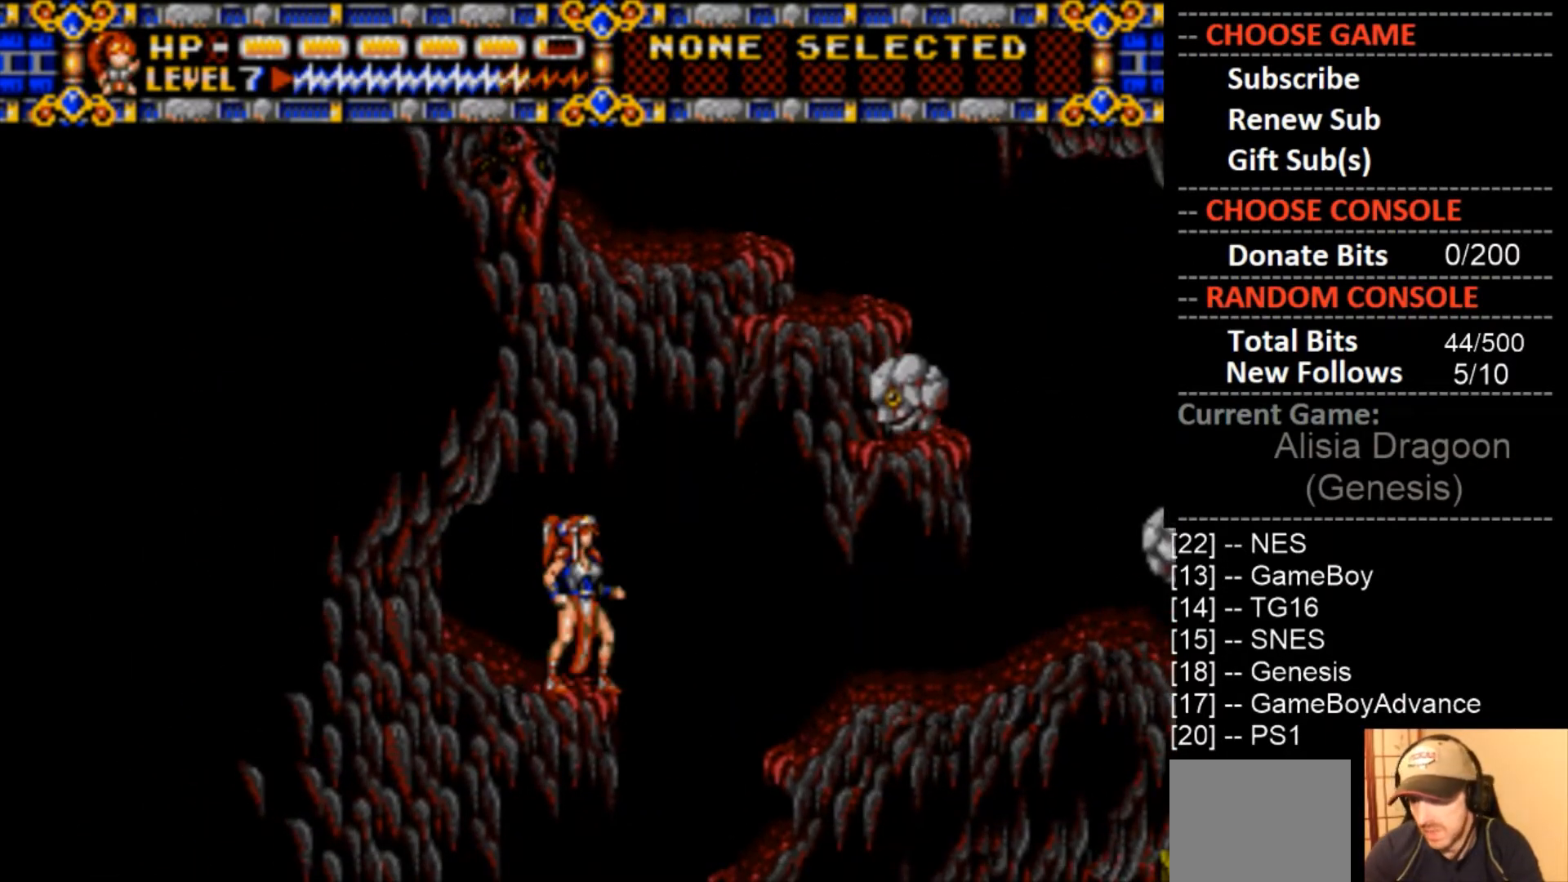
{"buttons": [], "events": []}
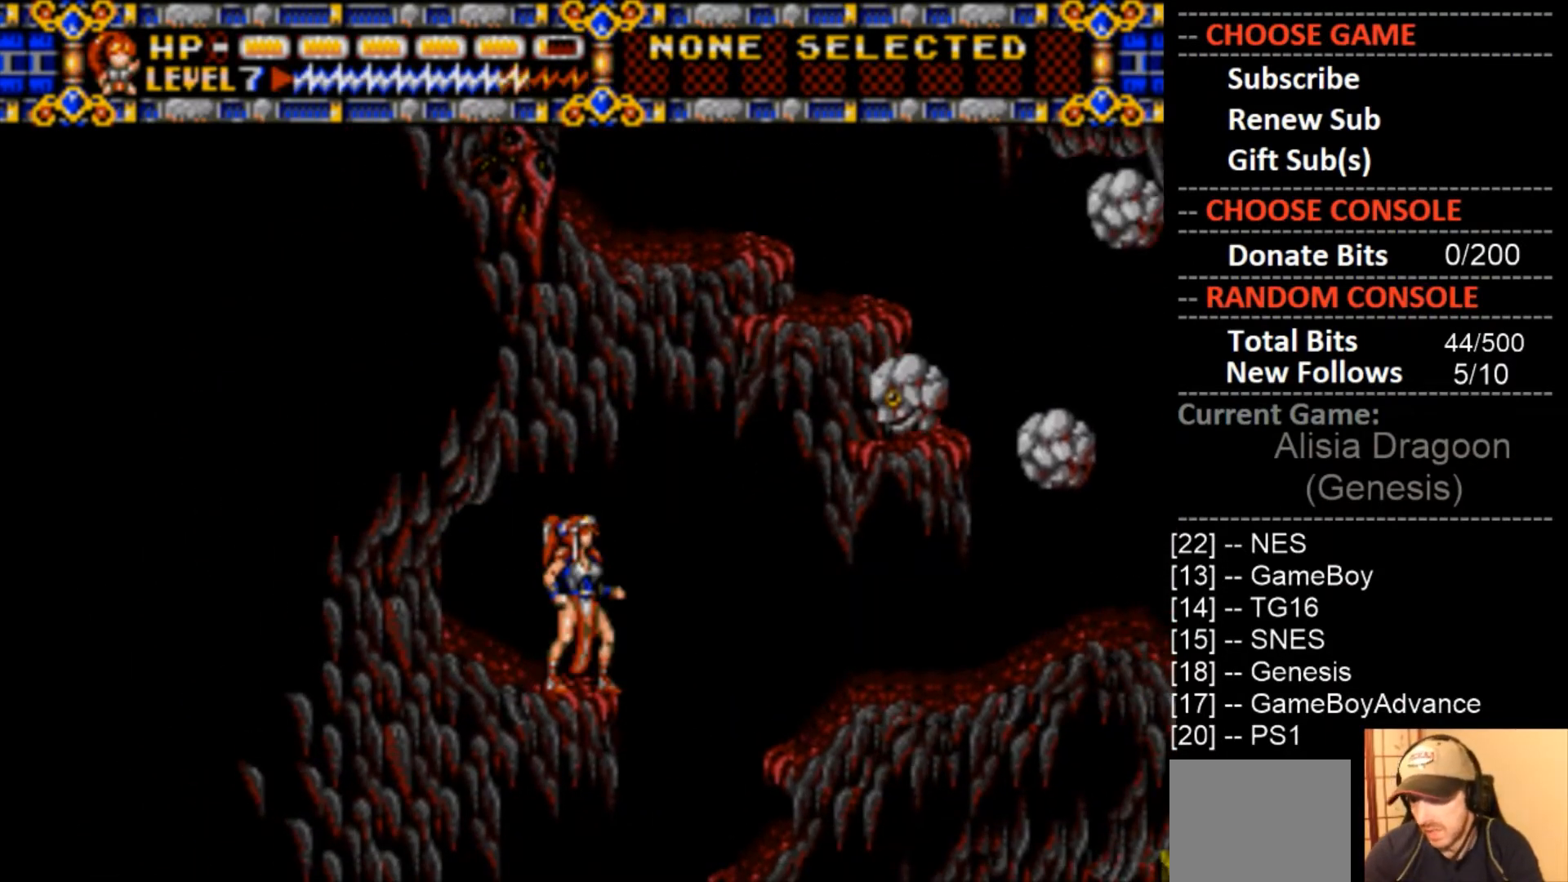
{"buttons": [], "events": []}
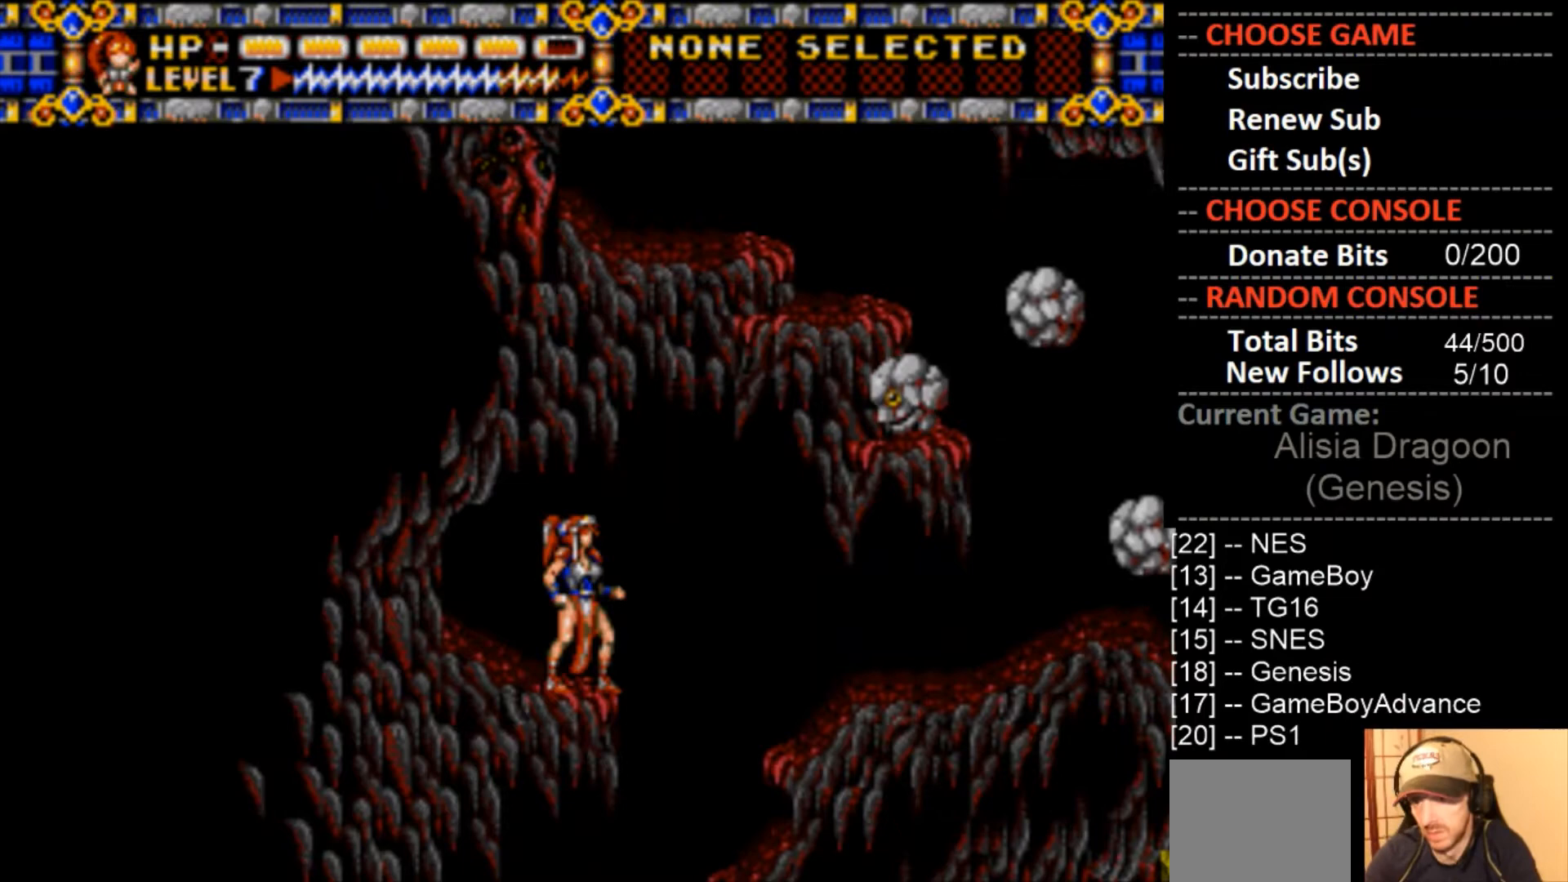
{"buttons": [], "events": []}
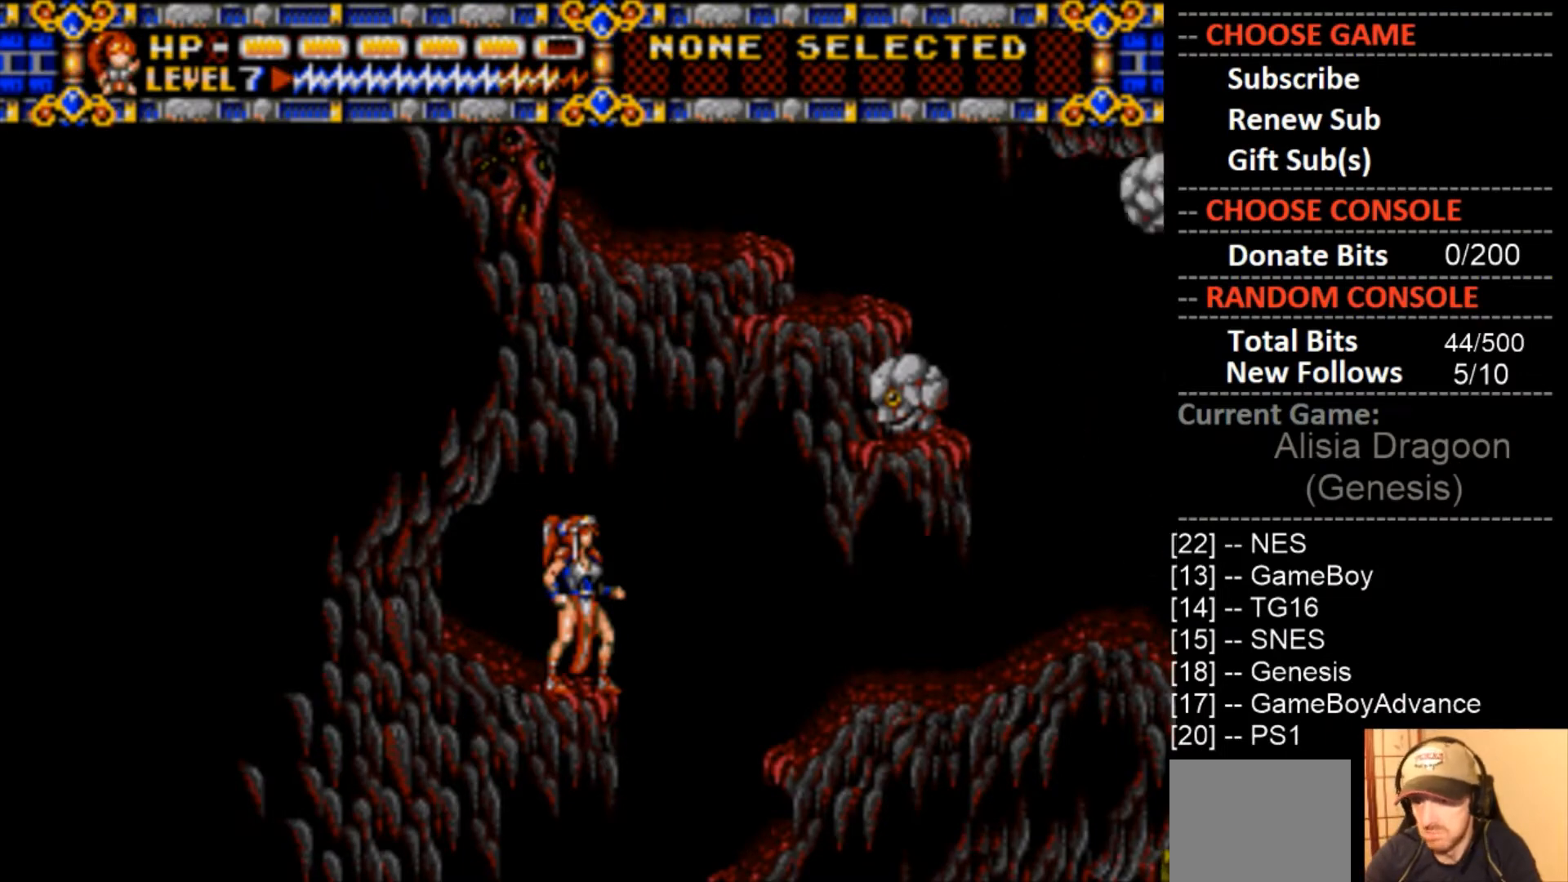
{"buttons": ["DPAD_RIGHT"], "events": [[133, "CIRCLE", "down"], [133, "DPAD_RIGHT", "down"], [267, "CIRCLE", "up"]]}
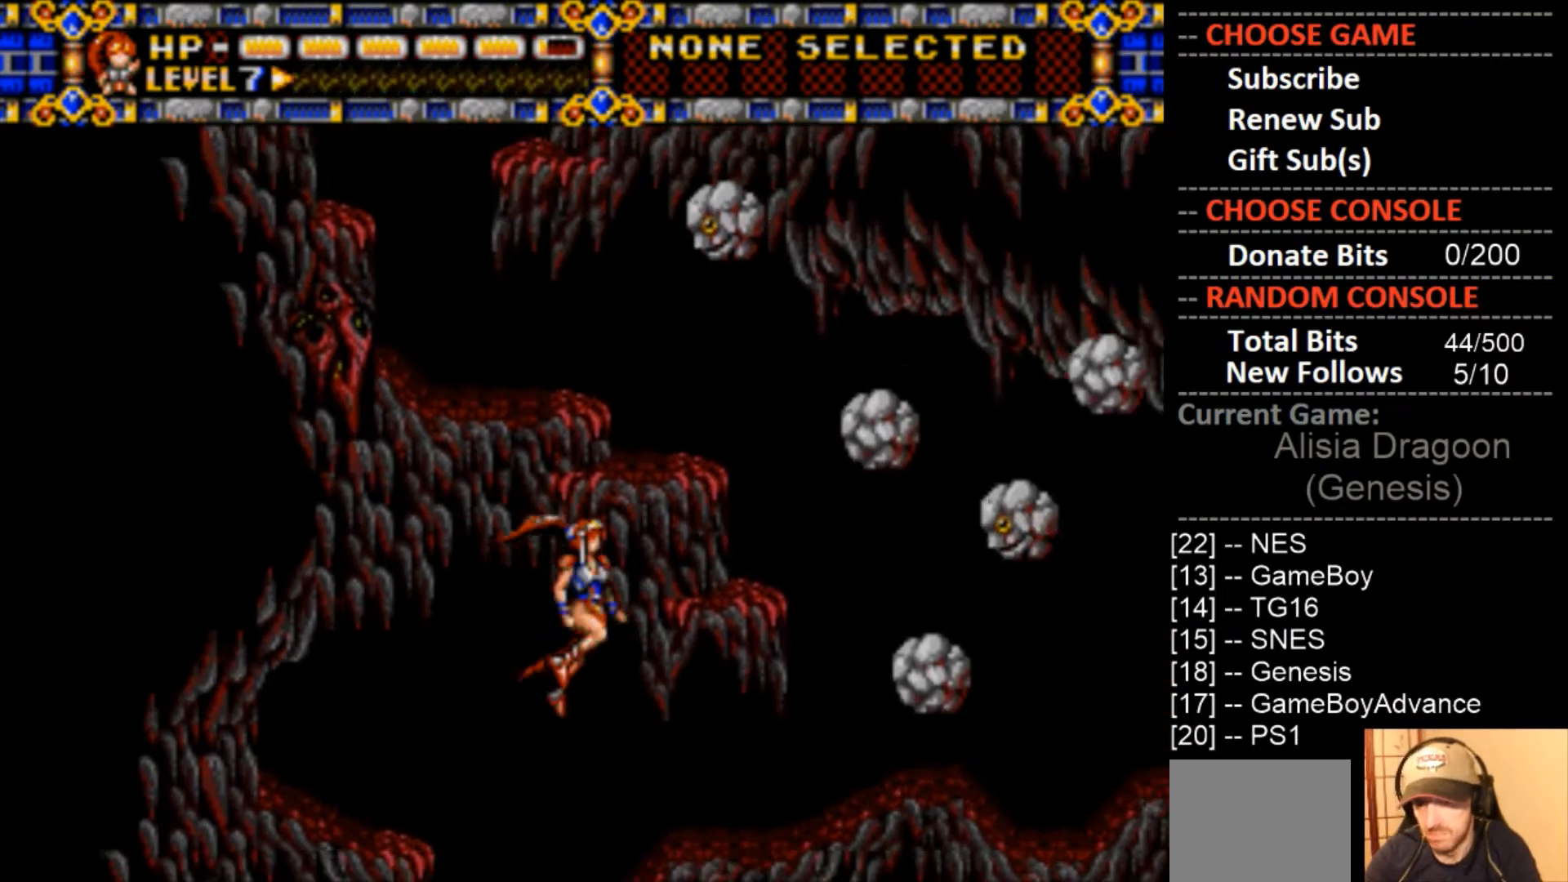
{"buttons": [], "events": [[100, "DPAD_RIGHT", "up"], [300, "CROSS", "down"], [400, "CROSS", "up"]]}
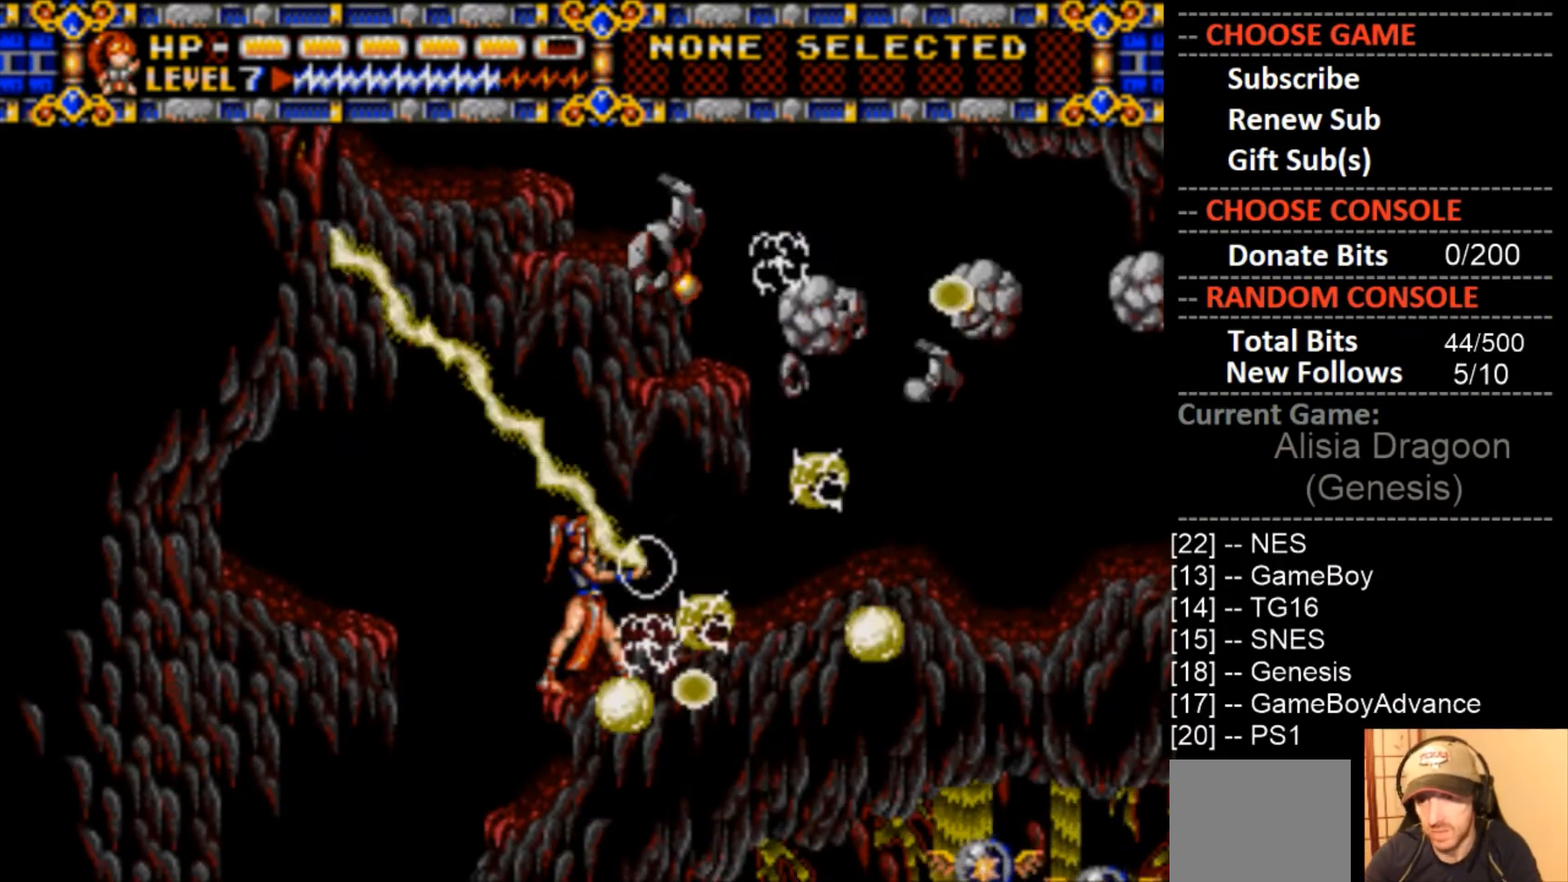
{"buttons": [], "events": [[200, "DPAD_LEFT", "down"], [500, "DPAD_LEFT", "up"]]}
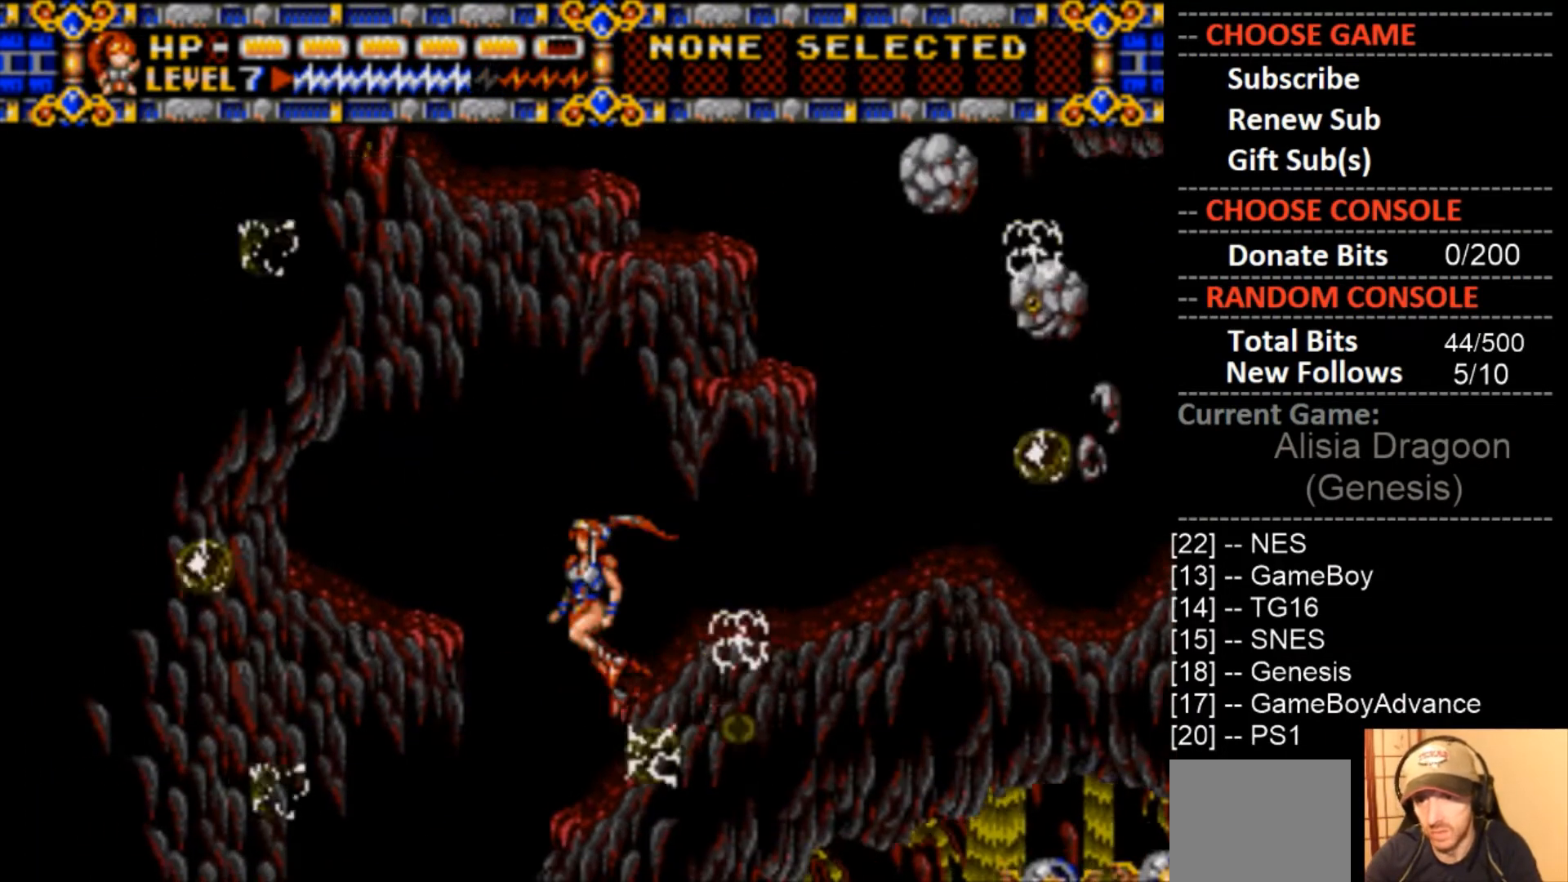
{"buttons": ["DPAD_RIGHT"], "events": [[333, "DPAD_LEFT", "down"], [433, "DPAD_LEFT", "up"], [467, "DPAD_RIGHT", "down"]]}
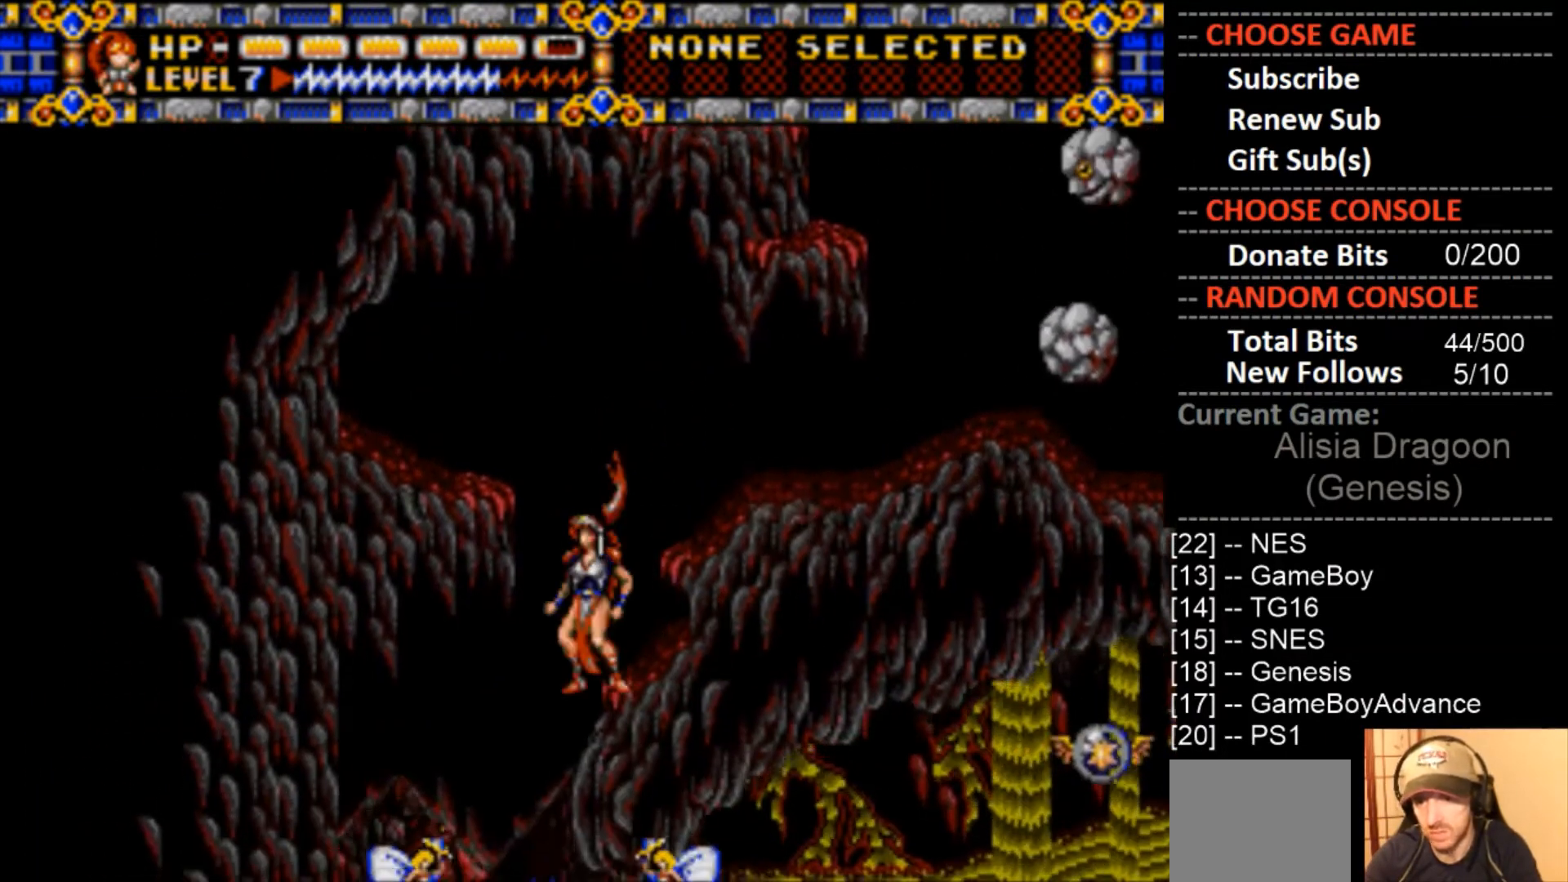
{"buttons": [], "events": [[267, "DPAD_RIGHT", "up"], [333, "SQUARE", "down"], [400, "SQUARE", "up"]]}
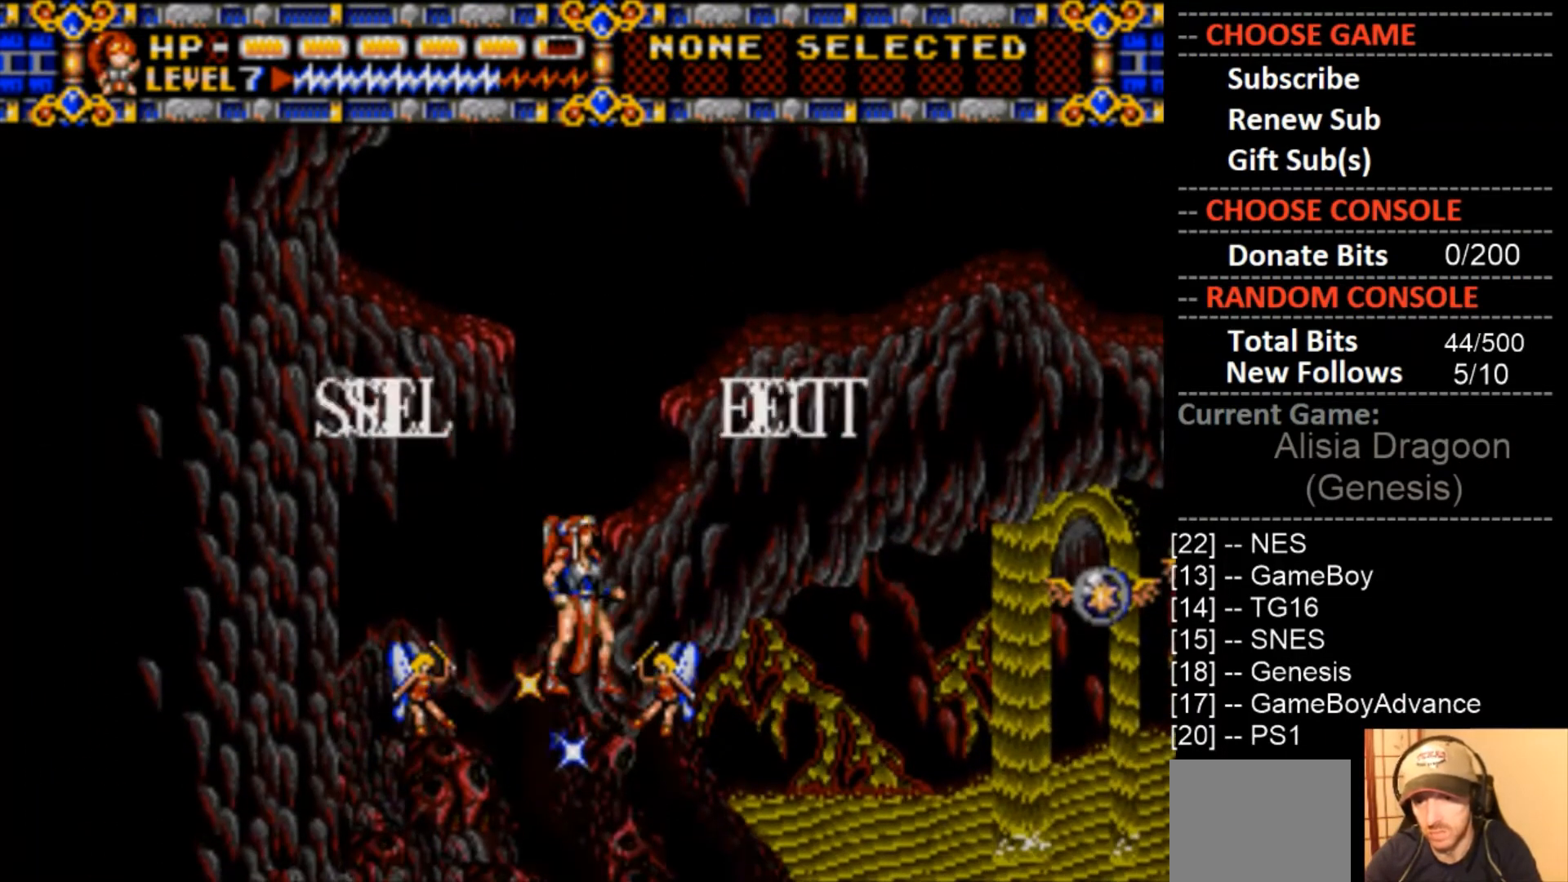
{"buttons": [], "events": []}
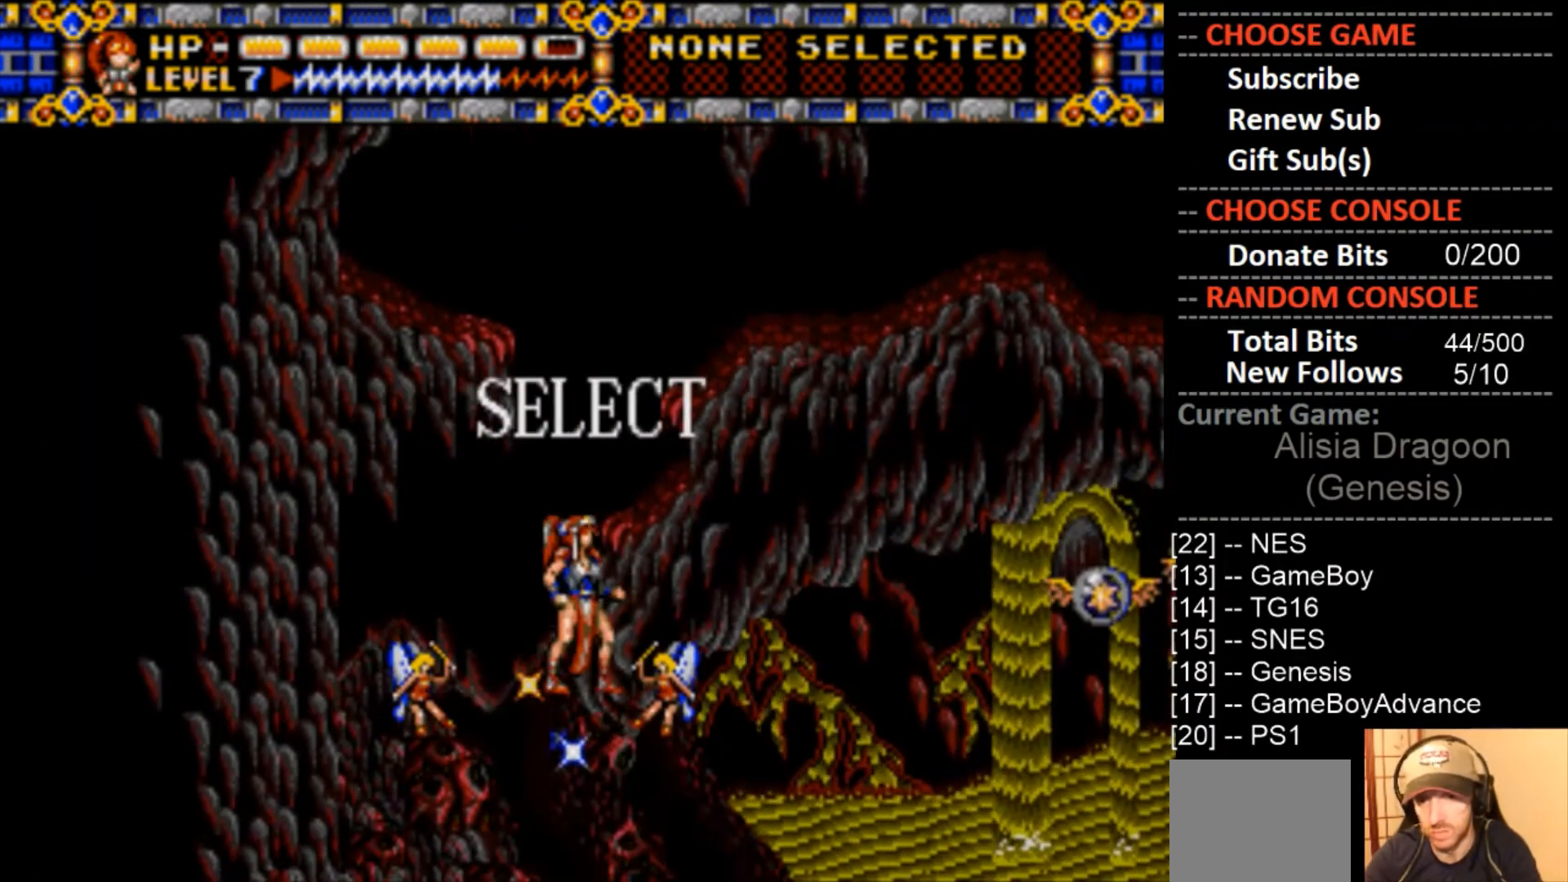
{"buttons": [], "events": [[100, "DPAD_DOWN", "down"], [200, "DPAD_DOWN", "up"]]}
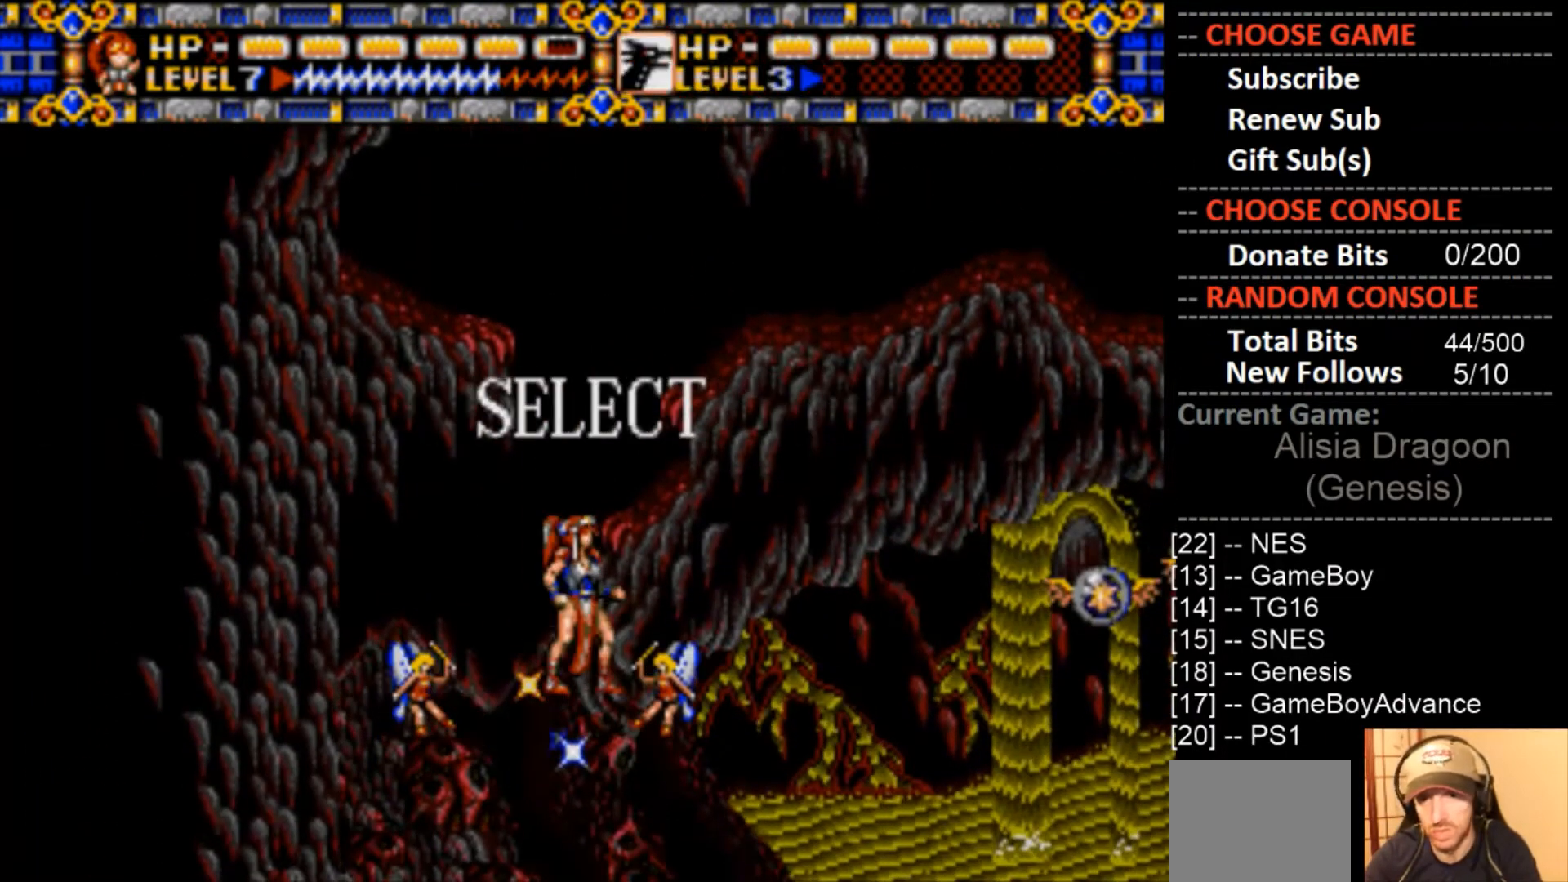
{"buttons": [], "events": [[133, "DPAD_DOWN", "down"], [233, "DPAD_DOWN", "up"]]}
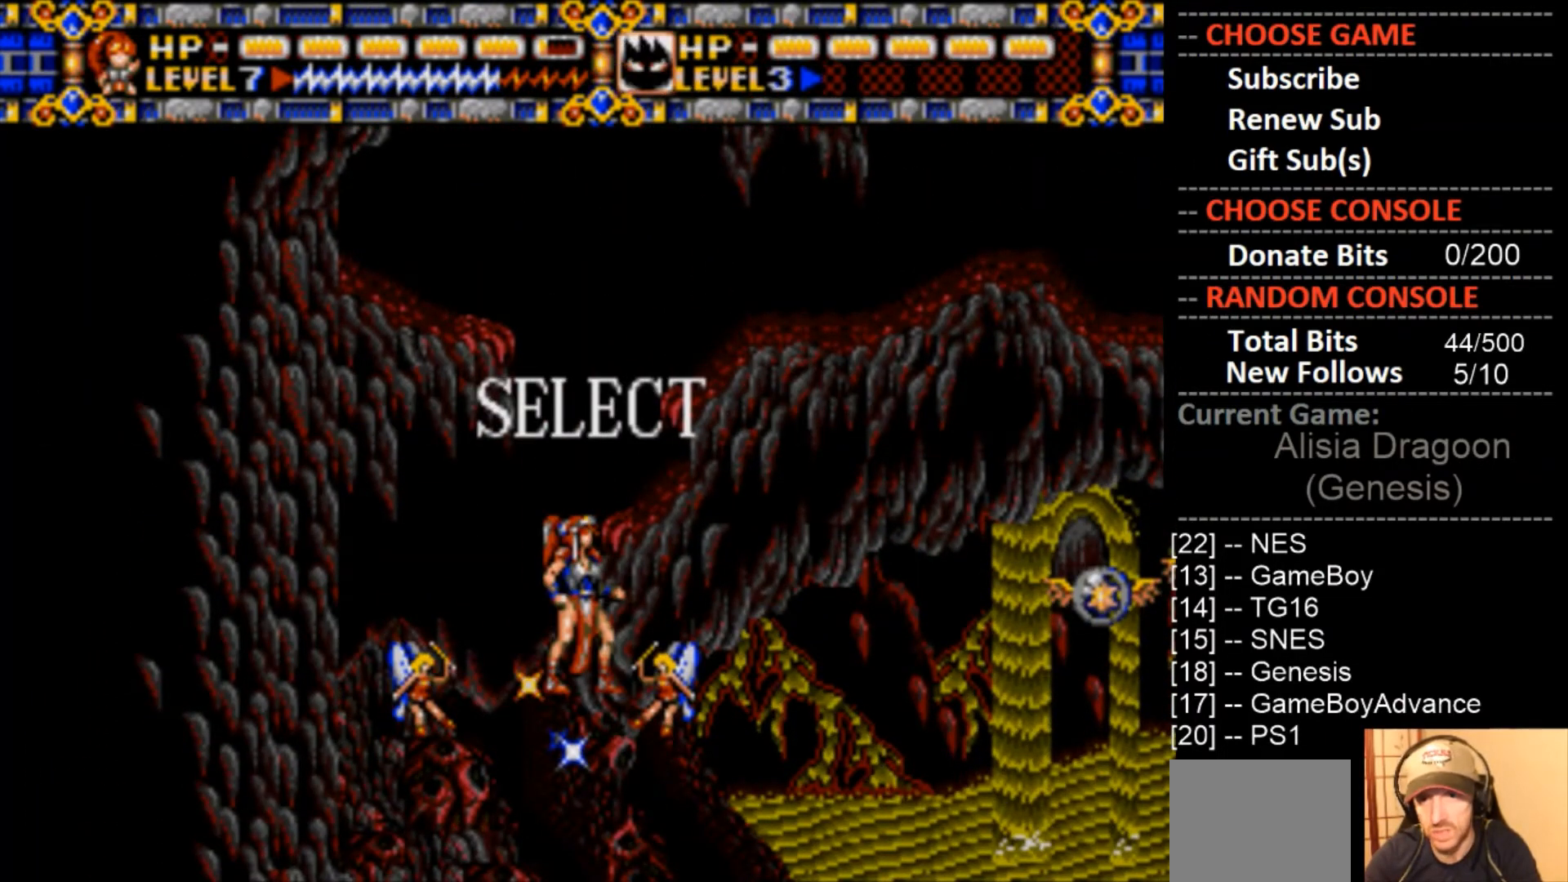
{"buttons": [], "events": [[167, "DPAD_DOWN", "down"], [300, "DPAD_DOWN", "up"]]}
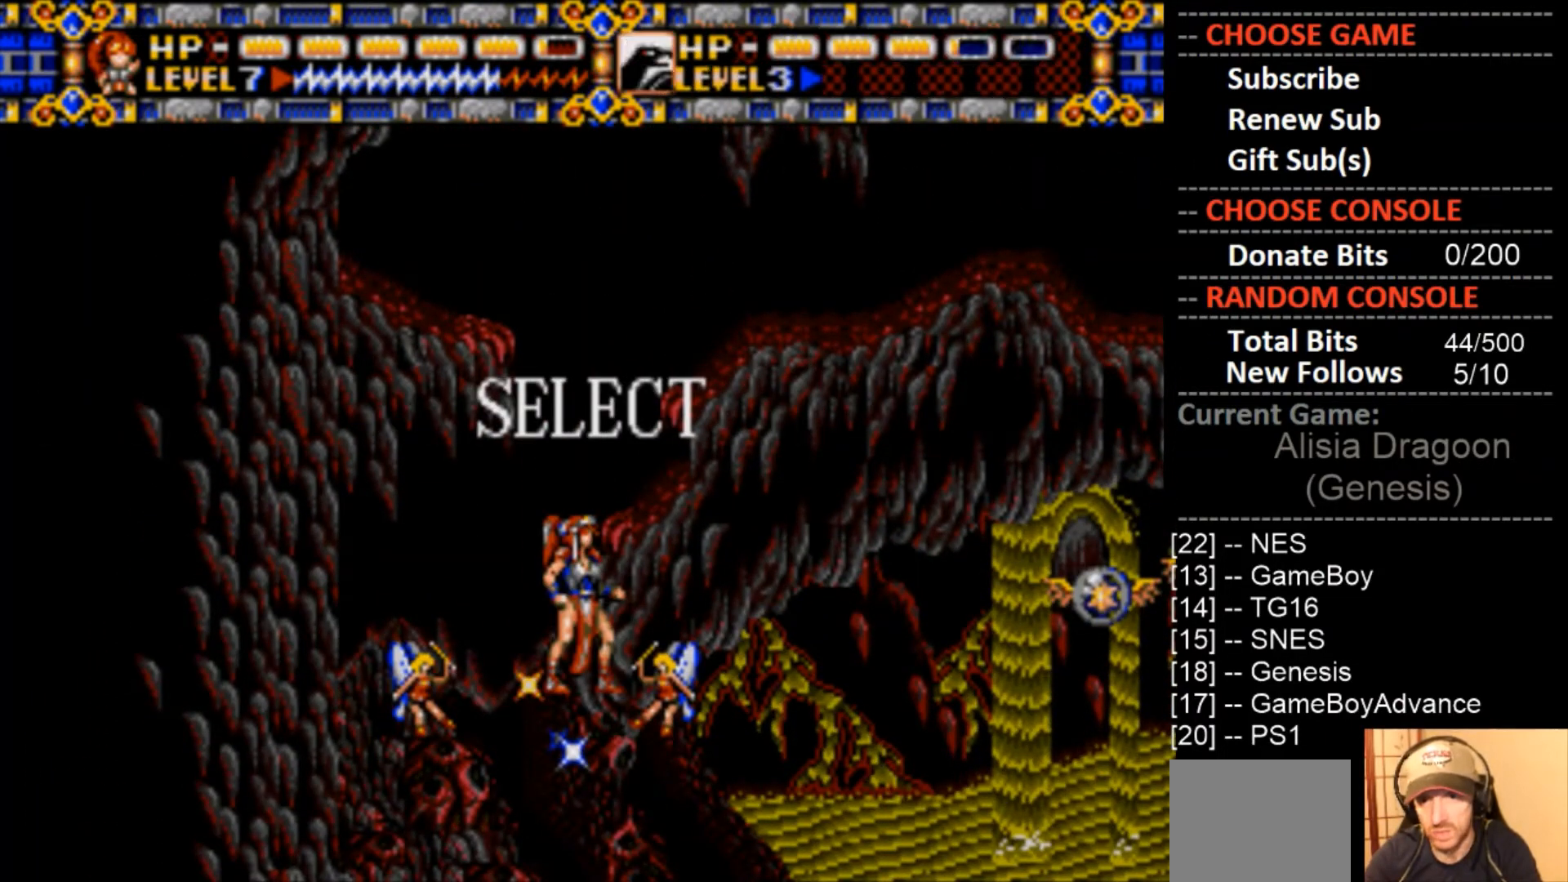
{"buttons": [], "events": []}
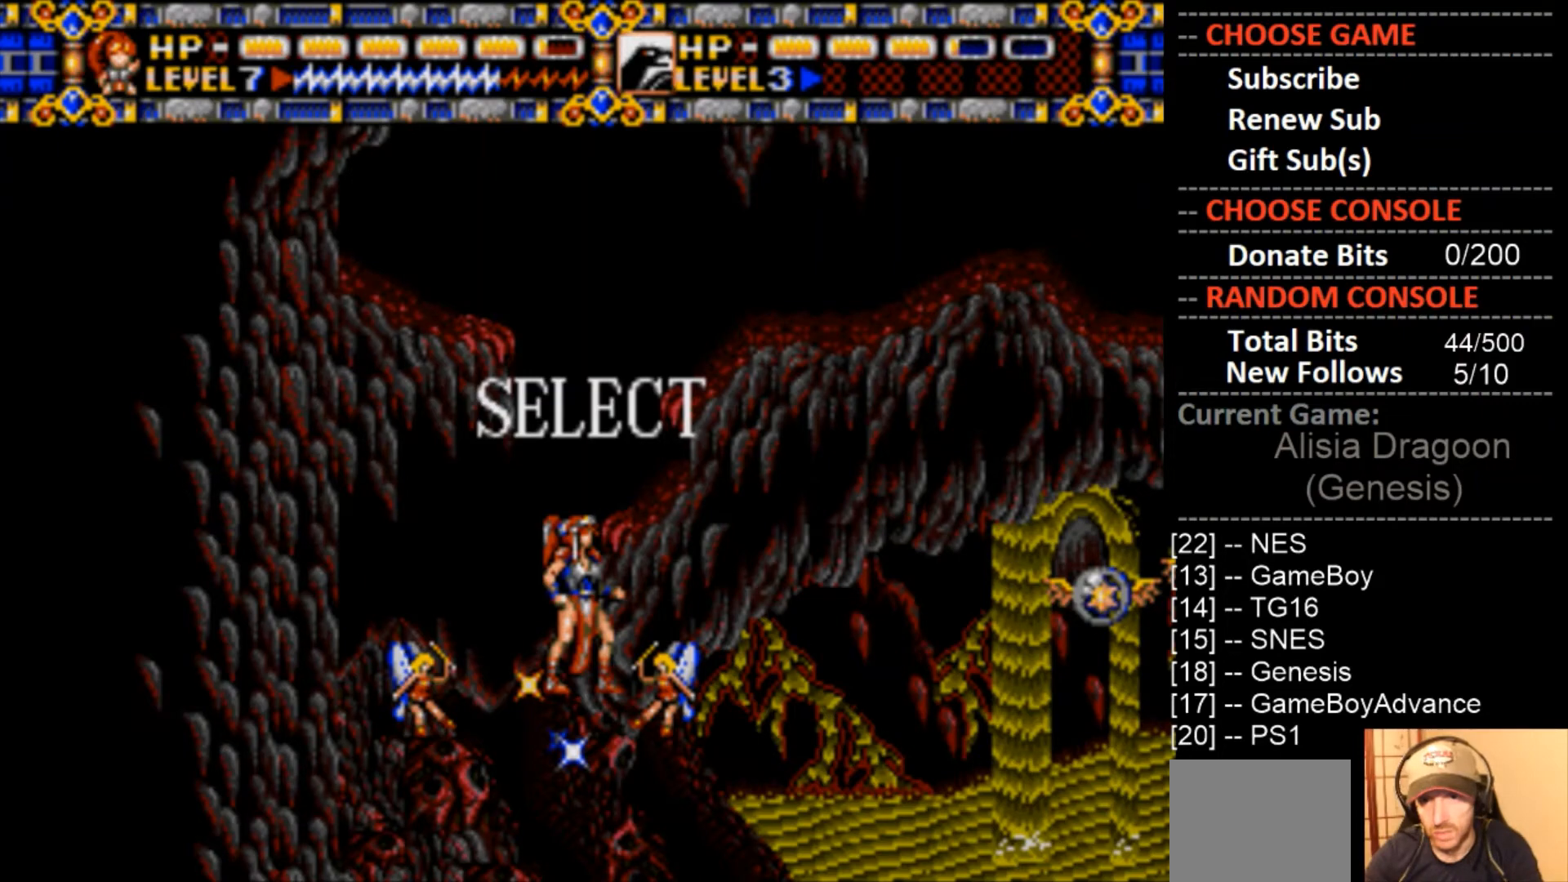
{"buttons": [], "events": [[67, "SQUARE", "down"], [300, "SQUARE", "up"]]}
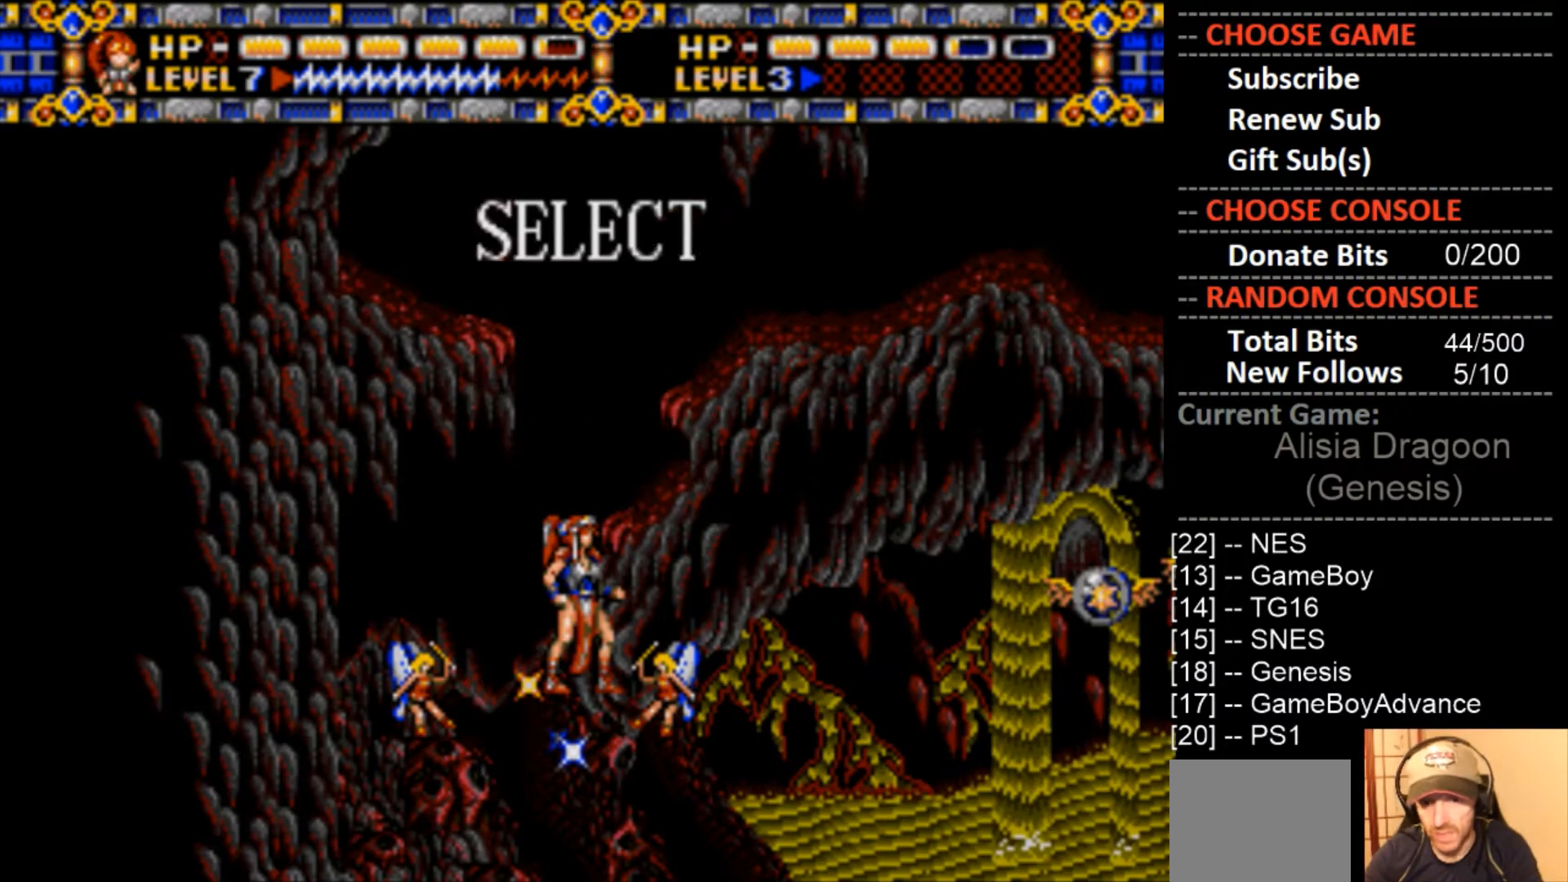
{"buttons": ["DPAD_RIGHT"], "events": [[167, "CIRCLE", "down"], [333, "DPAD_RIGHT", "down"], [467, "CIRCLE", "up"]]}
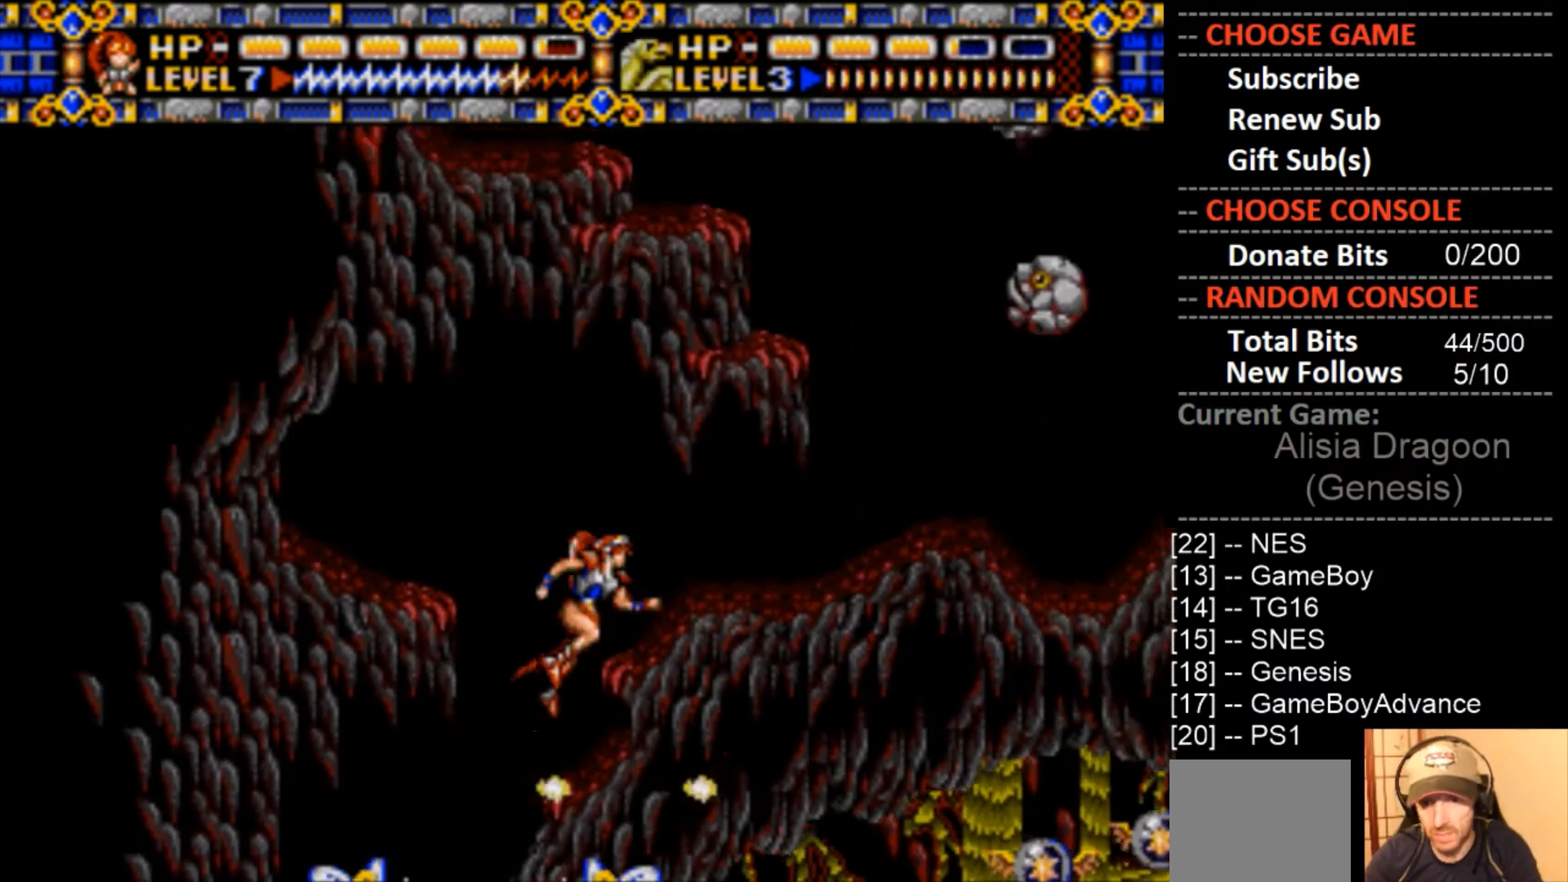
{"buttons": ["DPAD_DOWN"], "events": [[167, "DPAD_RIGHT", "up"], [467, "DPAD_DOWN", "down"]]}